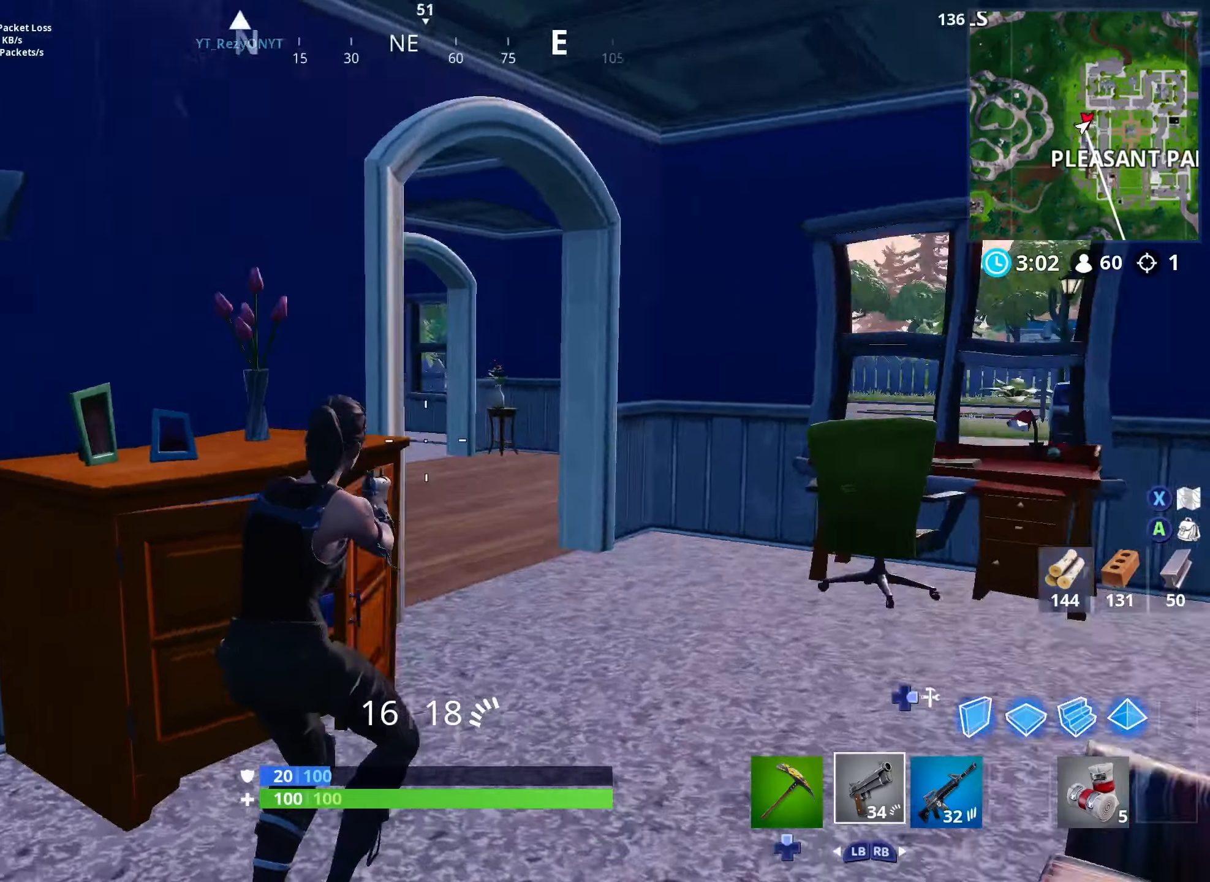
Gameplay with a controller (Xbox layout); each line is a JSON object with the inputs held at the frame after it. "events" lists button and stick changes between this image and that frame as [ms after this image, input, new state], when the widget could be followed in between.
{"buttons": [], "left_stick": "down-left", "right_stick": "left", "events": [[66, "right_stick", "center"], [350, "left_stick", "down-right"], [400, "right_stick", "left"], [433, "left_stick", "down-left"]]}
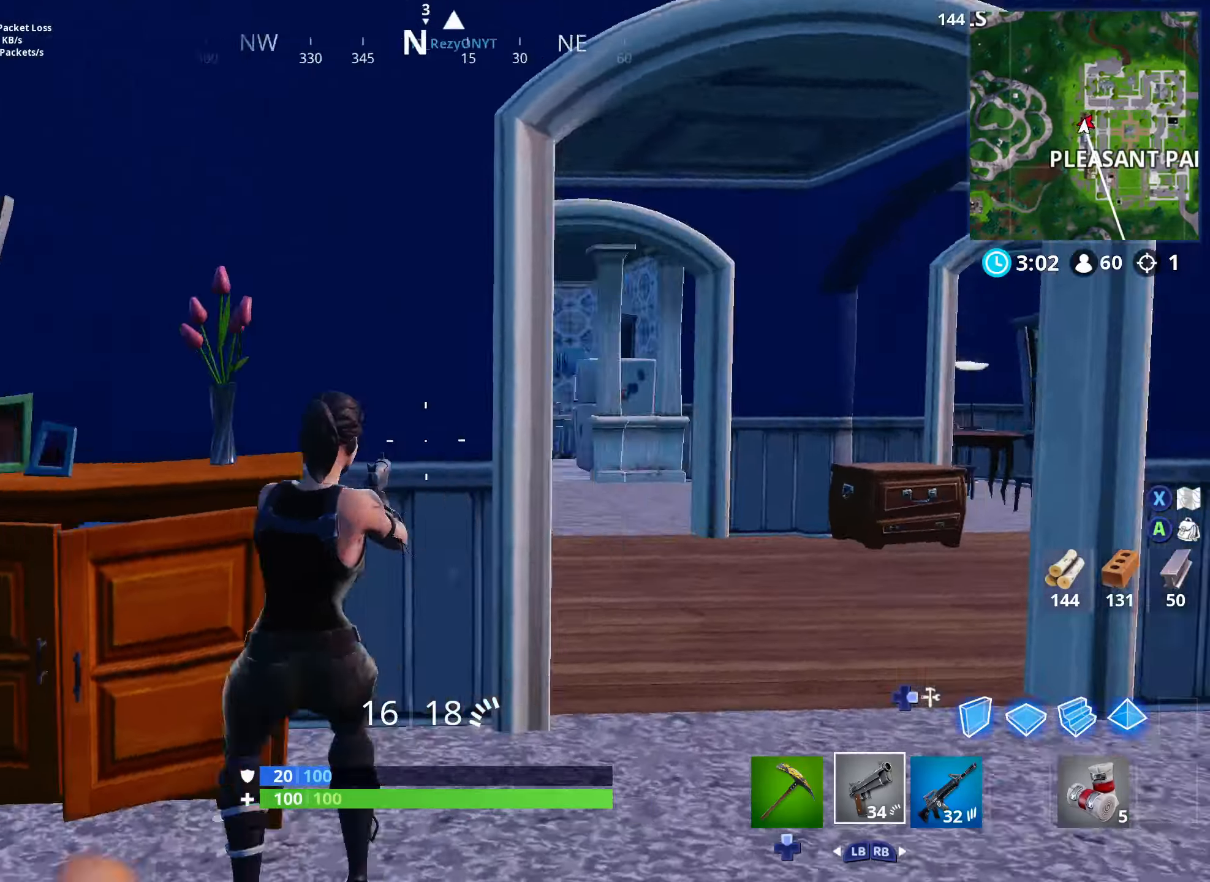
{"buttons": [], "left_stick": "up", "right_stick": "center", "events": [[33, "left_stick", "left"], [166, "left_stick", "up-left"], [200, "R1", "down"], [266, "right_stick", "center"], [300, "R1", "up"], [333, "left_stick", "up"]]}
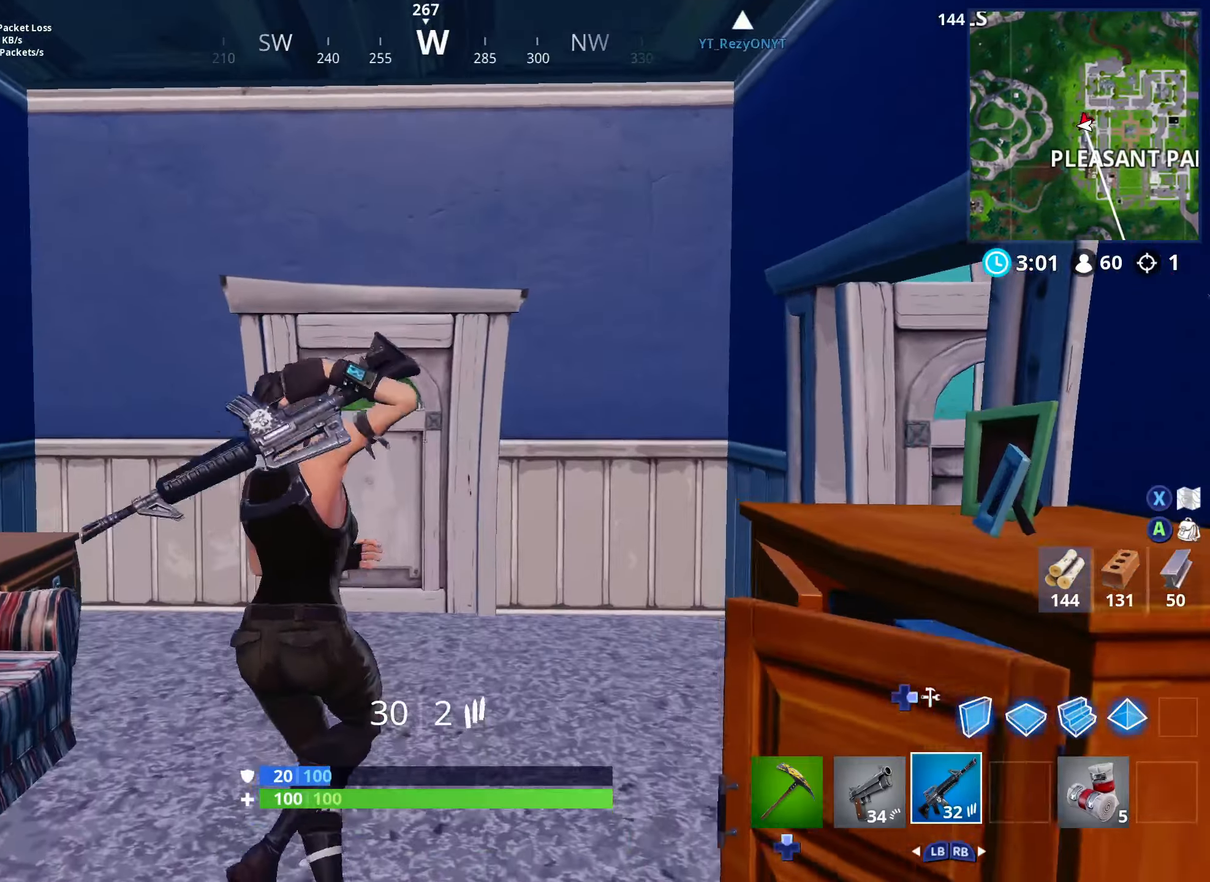
{"buttons": [], "left_stick": "up", "right_stick": "center", "events": [[133, "DPAD_UP", "down"], [150, "DPAD_UP", "up"], [216, "DPAD_DOWN", "down"], [233, "DPAD_DOWN", "up"], [366, "DPAD_DOWN", "down"], [383, "DPAD_DOWN", "up"], [433, "DPAD_DOWN", "down"], [450, "DPAD_DOWN", "up"]]}
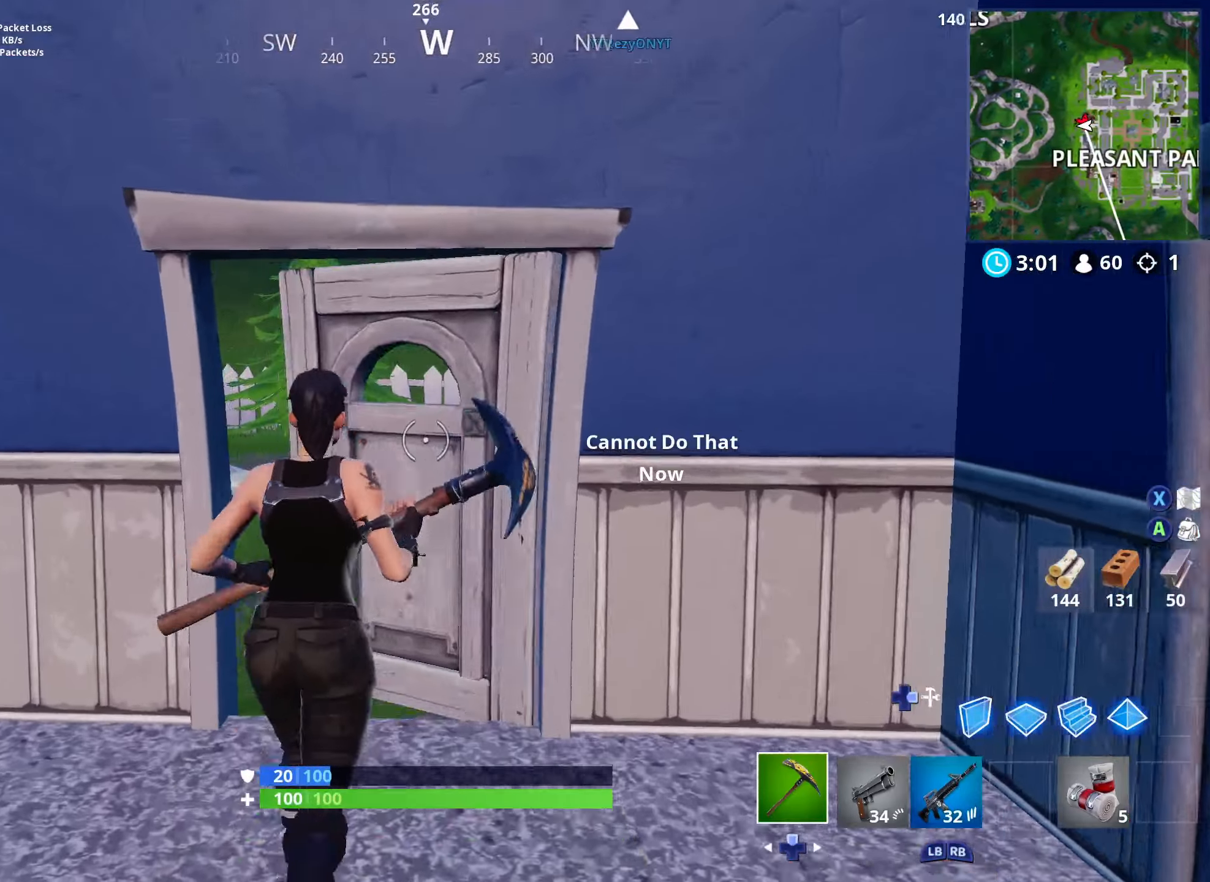
{"buttons": [], "left_stick": "up-right", "right_stick": "left", "events": [[16, "DPAD_UP", "down"], [33, "DPAD_UP", "up"], [100, "DPAD_DOWN", "down"], [100, "right_stick", "left"], [116, "DPAD_DOWN", "up"], [183, "left_stick", "up-right"]]}
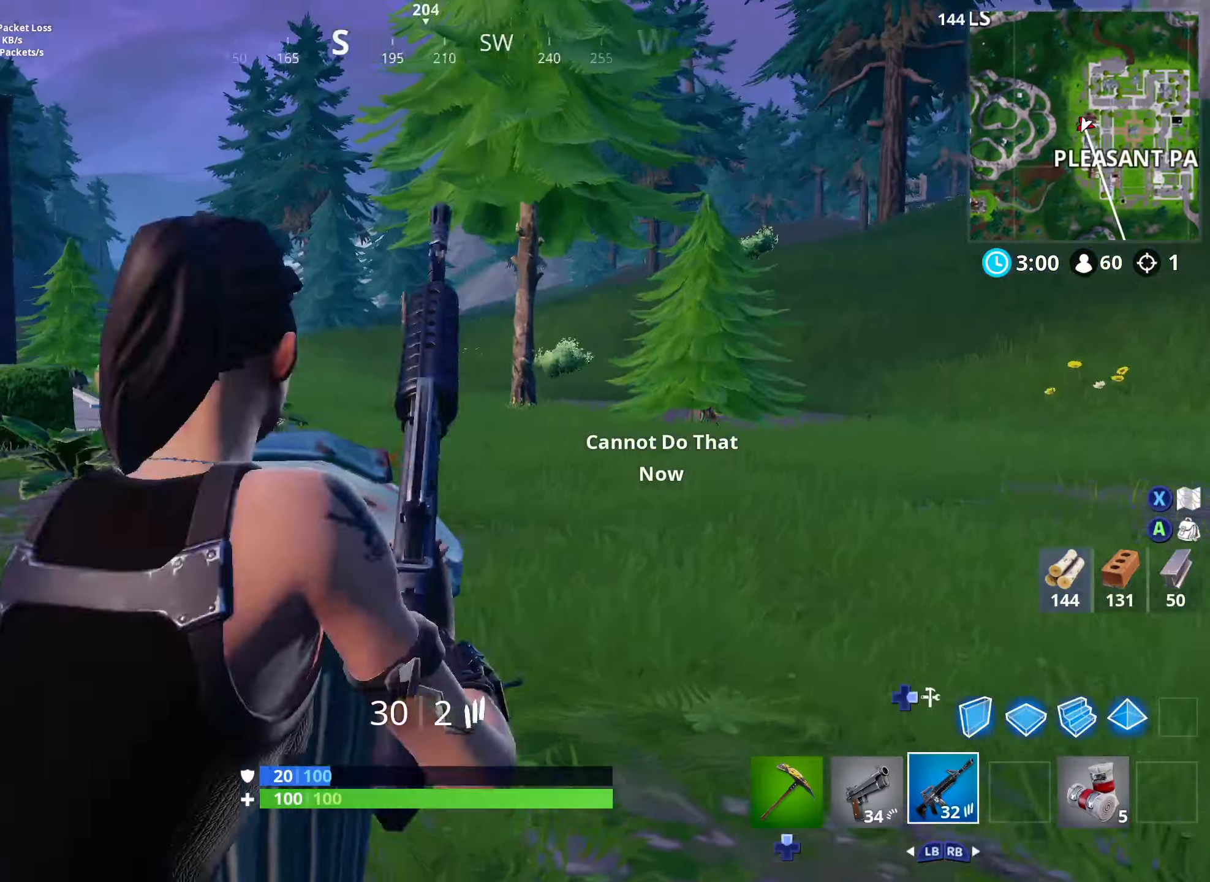
{"buttons": [], "left_stick": "up-right", "right_stick": "left", "events": []}
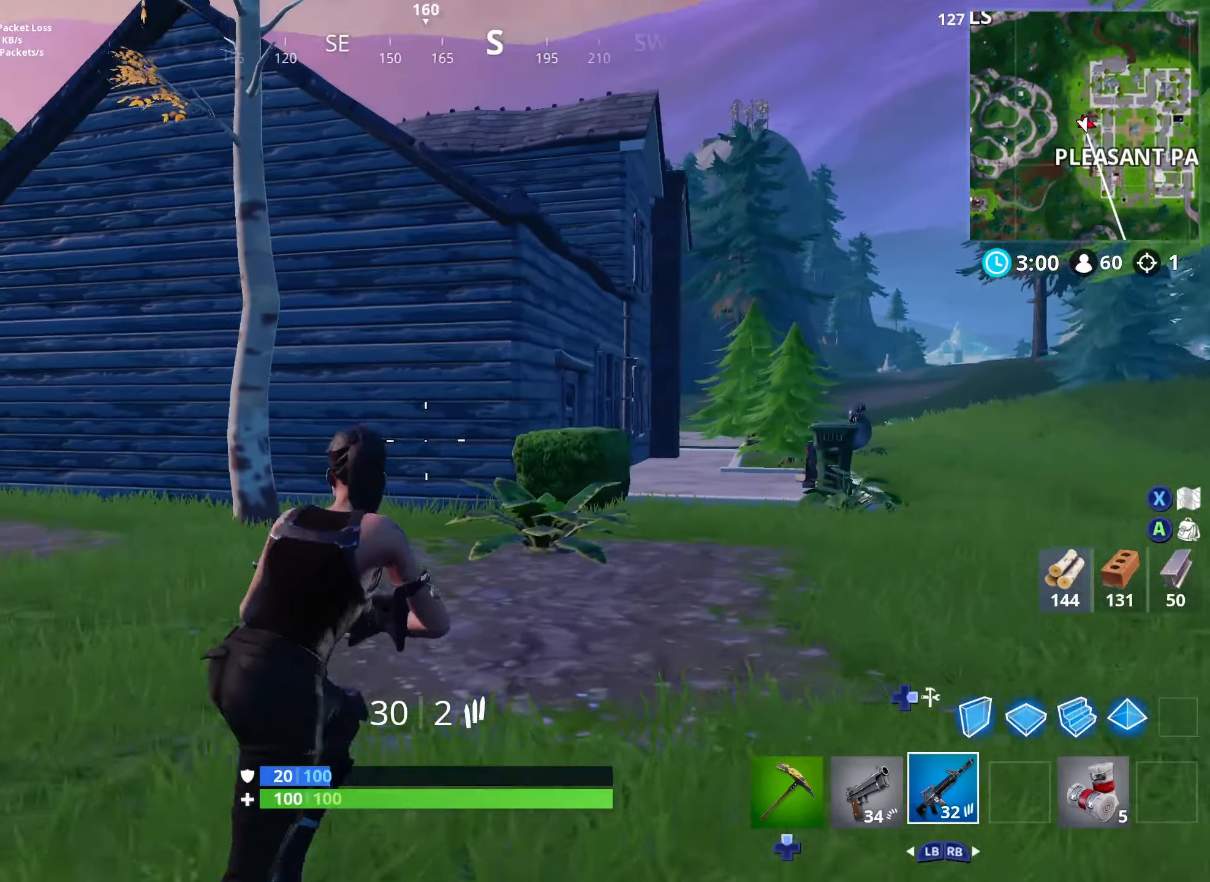
{"buttons": [], "left_stick": "up-right", "right_stick": "right", "events": [[416, "right_stick", "center"], [500, "right_stick", "right"]]}
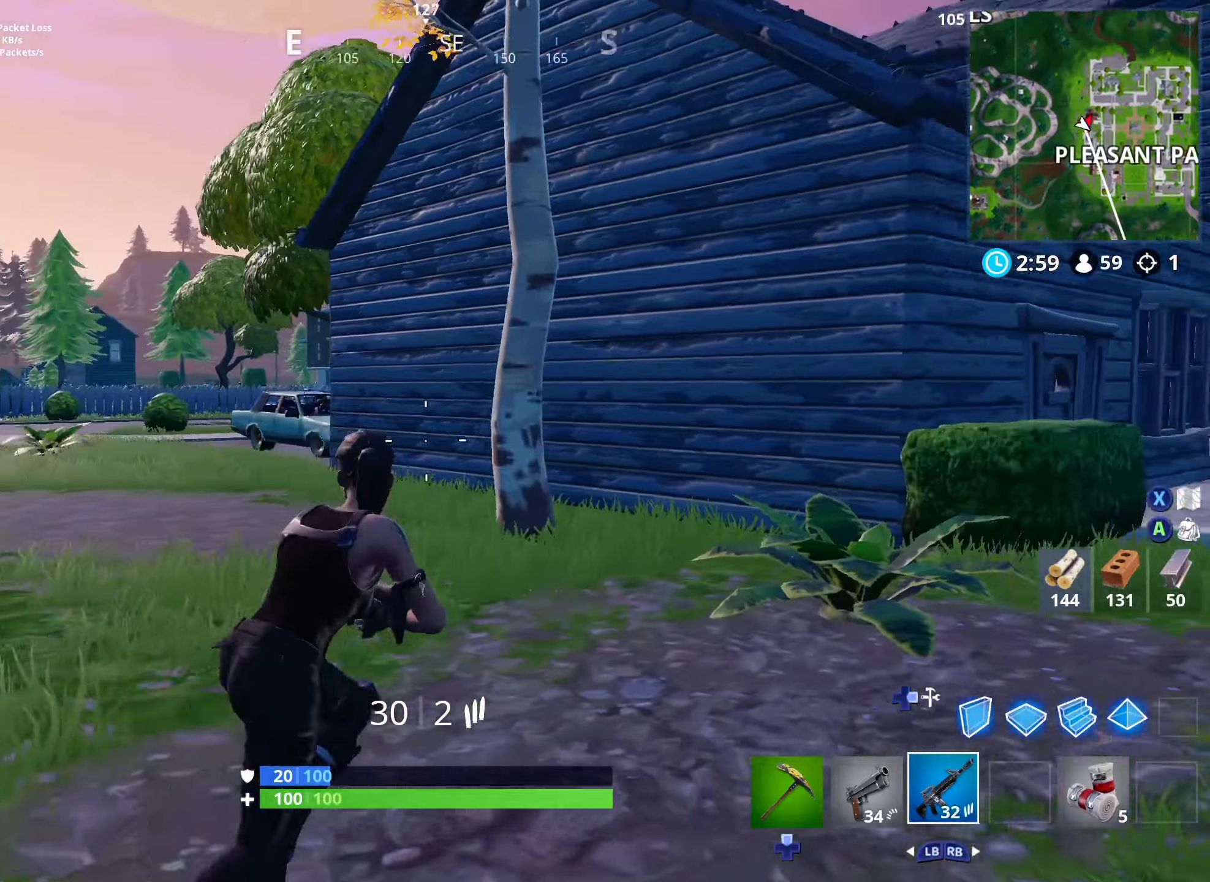
{"buttons": ["L2", "L3"], "left_stick": "up", "right_stick": "down", "events": [[133, "right_stick", "center"], [183, "DPAD_RIGHT", "down"], [217, "L3", "down"], [233, "left_stick", "up"], [283, "right_stick", "down"], [300, "DPAD_RIGHT", "up"], [400, "L2", "down"]]}
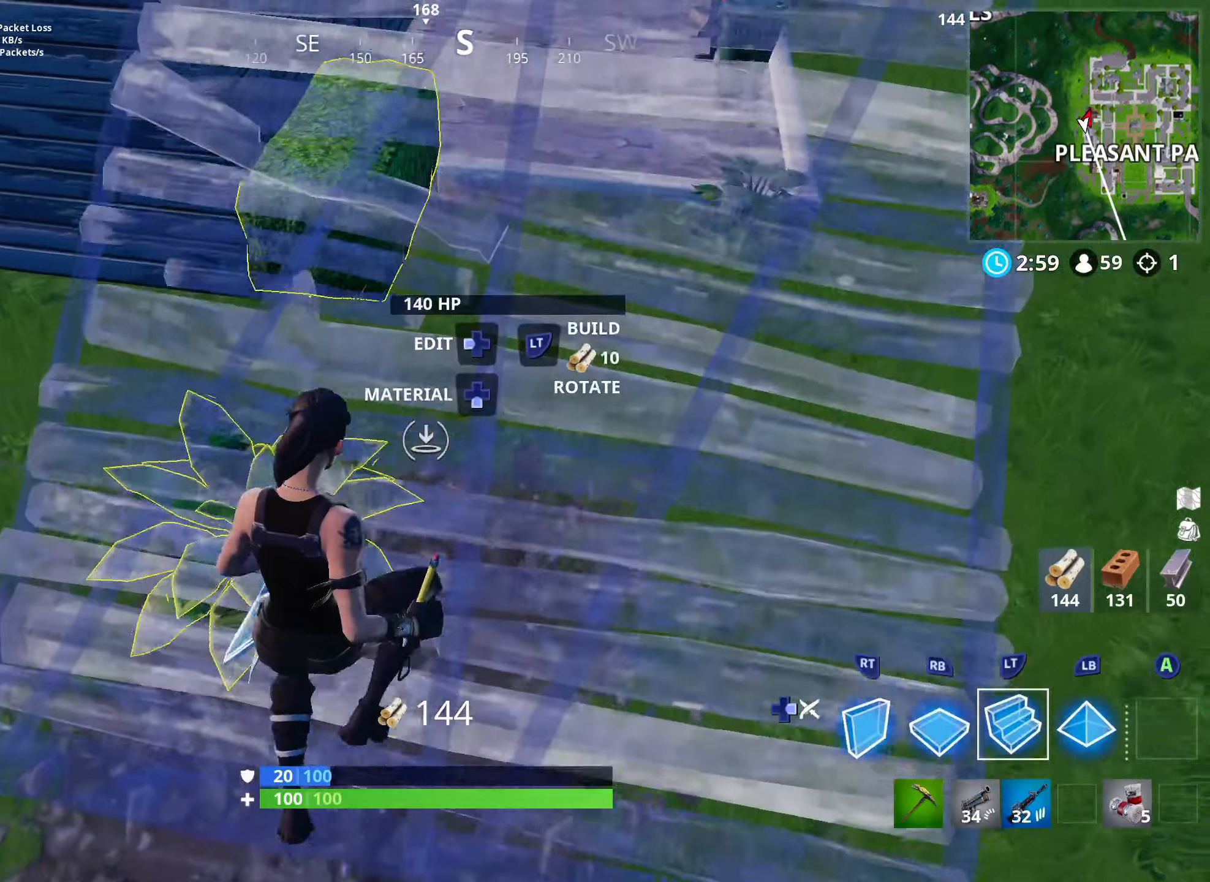
{"buttons": [], "left_stick": "up-right", "right_stick": "center", "events": [[17, "L3", "up"], [17, "right_stick", "center"], [100, "DPAD_RIGHT", "down"], [150, "L2", "up"], [150, "right_stick", "up-left"], [167, "left_stick", "up-right"], [233, "DPAD_RIGHT", "up"], [383, "right_stick", "center"]]}
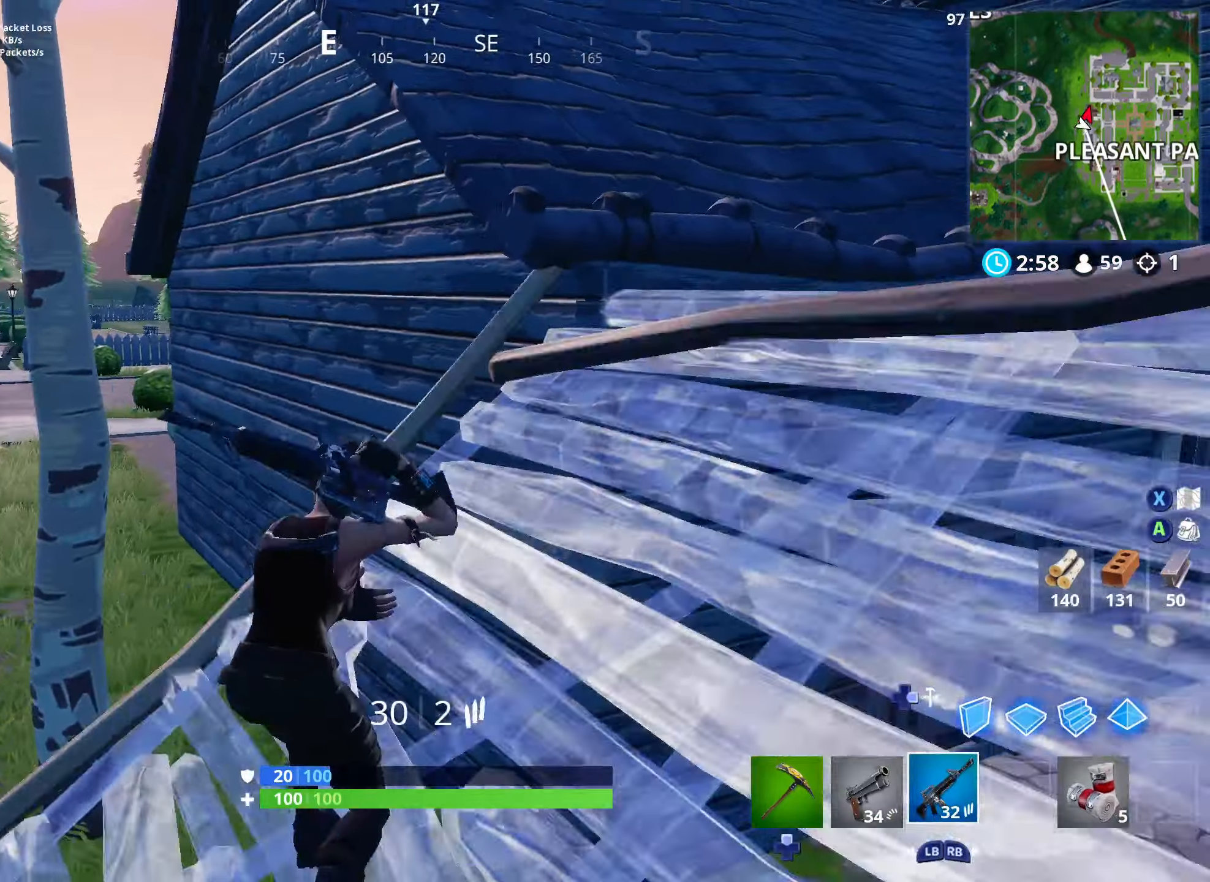
{"buttons": [], "left_stick": "up-right", "right_stick": "center", "events": [[133, "left_stick", "up"], [150, "L3", "down"], [167, "right_stick", "right"], [283, "L3", "up"], [383, "left_stick", "up-right"], [417, "right_stick", "center"]]}
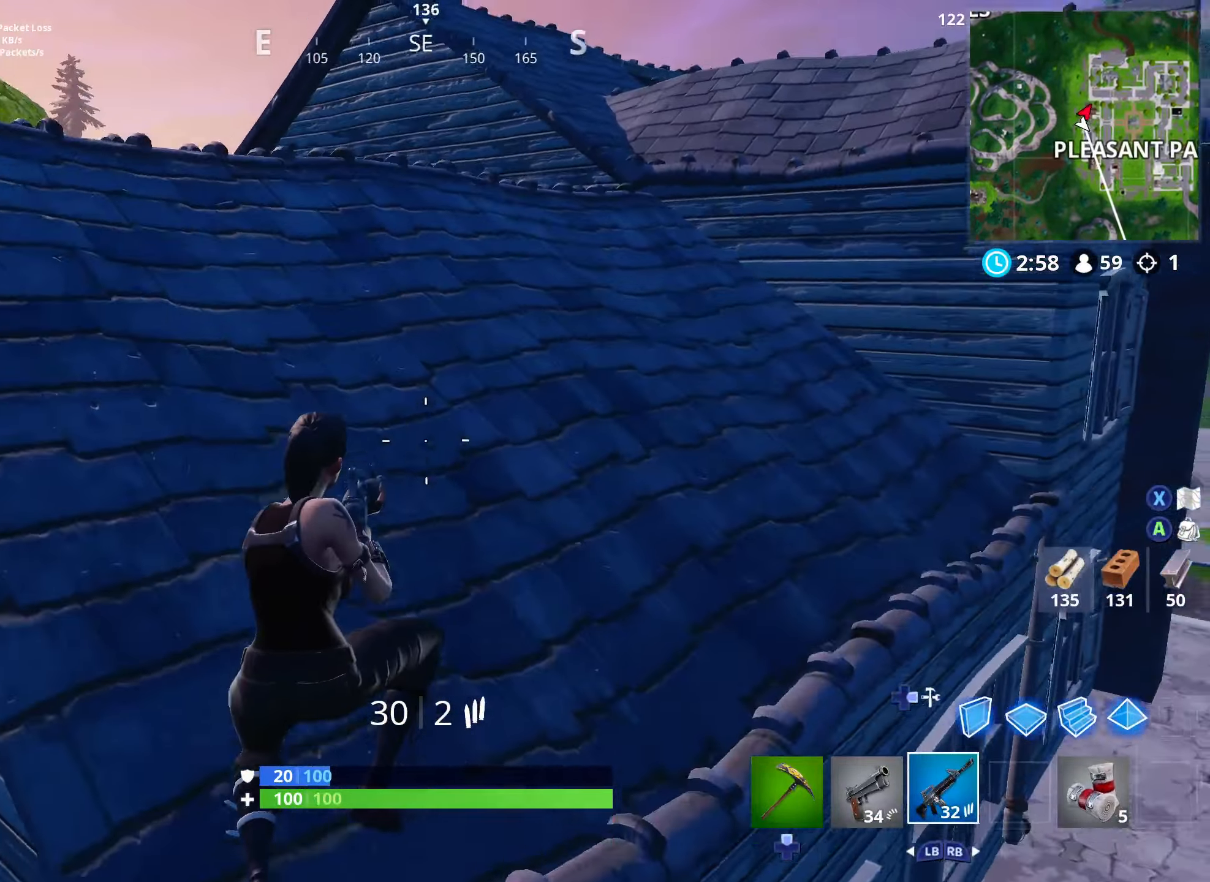
{"buttons": ["DPAD_UP"], "left_stick": "up-right", "right_stick": "right", "events": [[350, "right_stick", "right"], [400, "DPAD_UP", "down"]]}
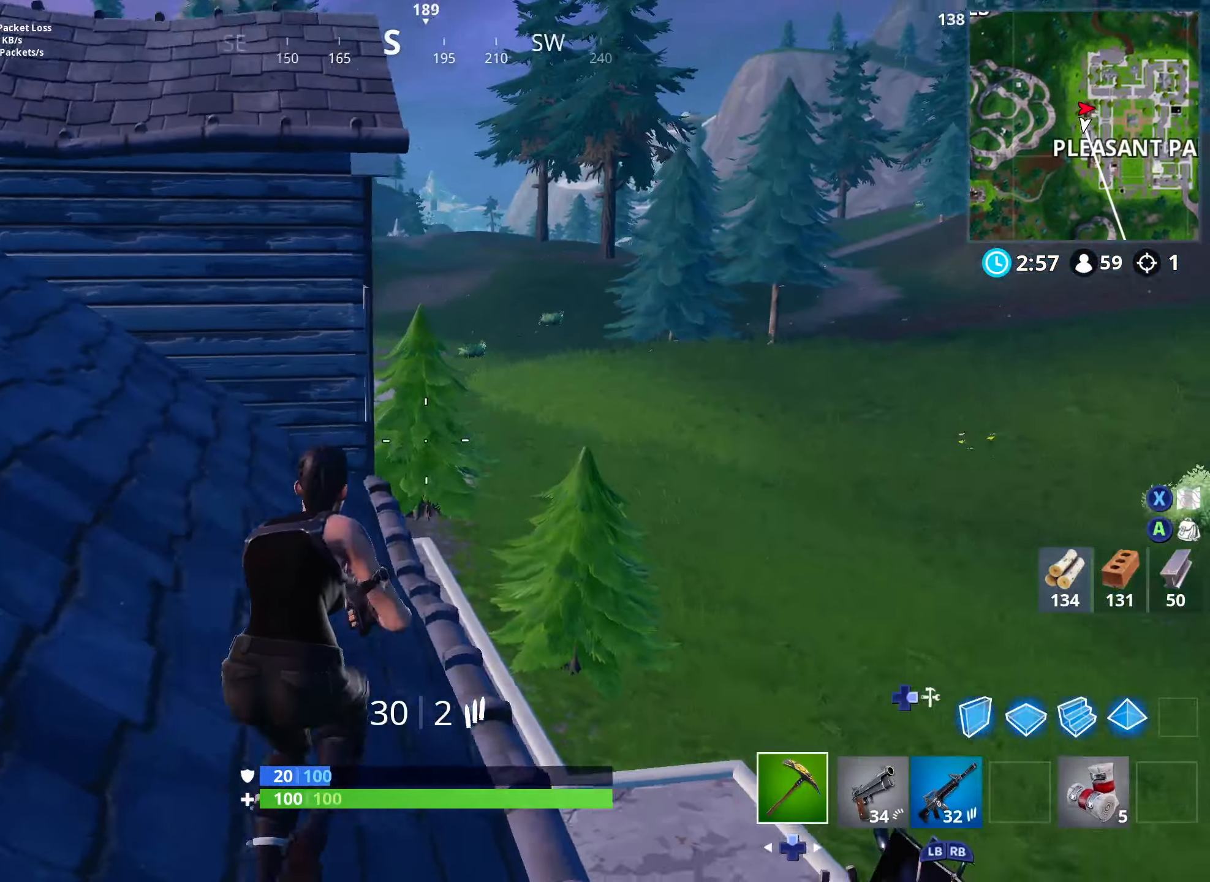
{"buttons": [], "left_stick": "up", "right_stick": "left", "events": [[17, "DPAD_UP", "up"], [33, "right_stick", "center"], [100, "left_stick", "up"], [383, "right_stick", "left"]]}
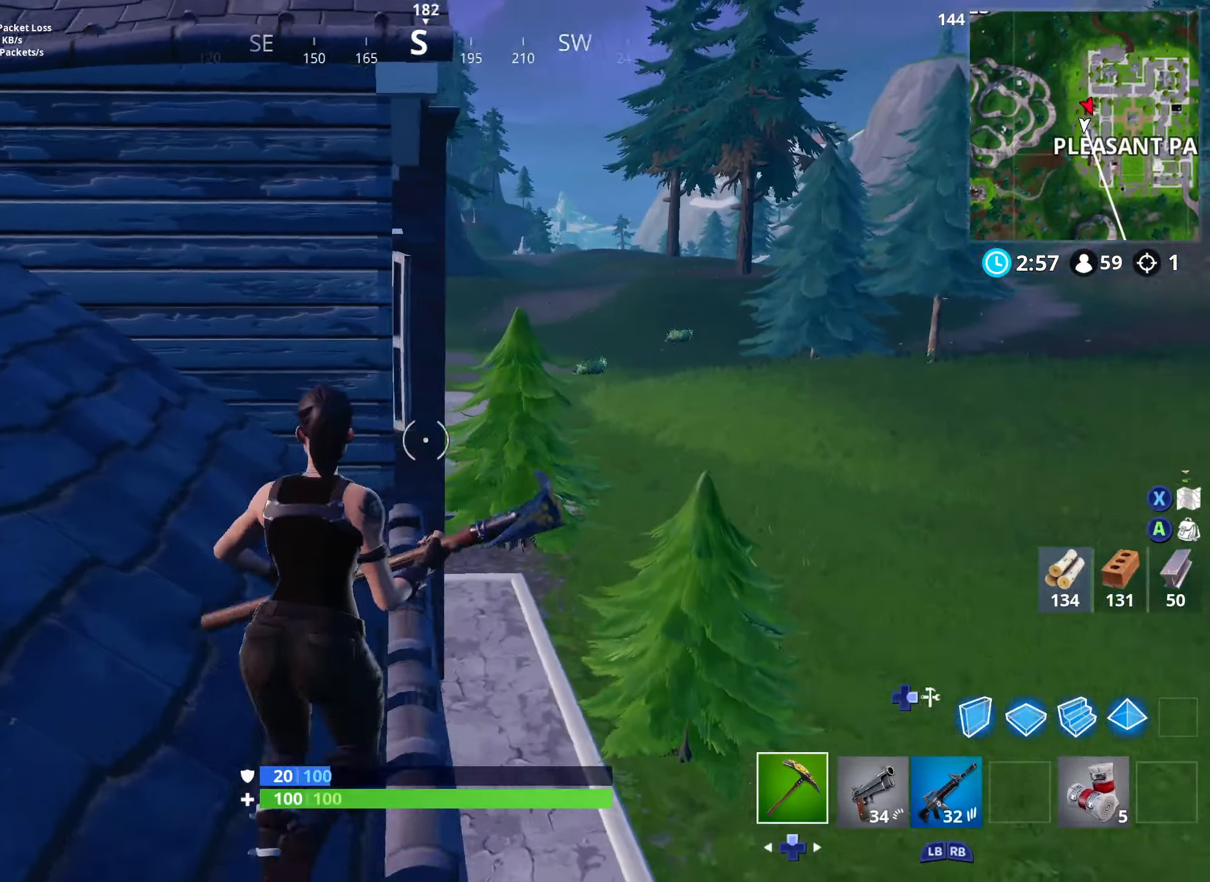
{"buttons": [], "left_stick": "up", "right_stick": "up-left", "events": [[217, "right_stick", "center"], [433, "right_stick", "up-left"]]}
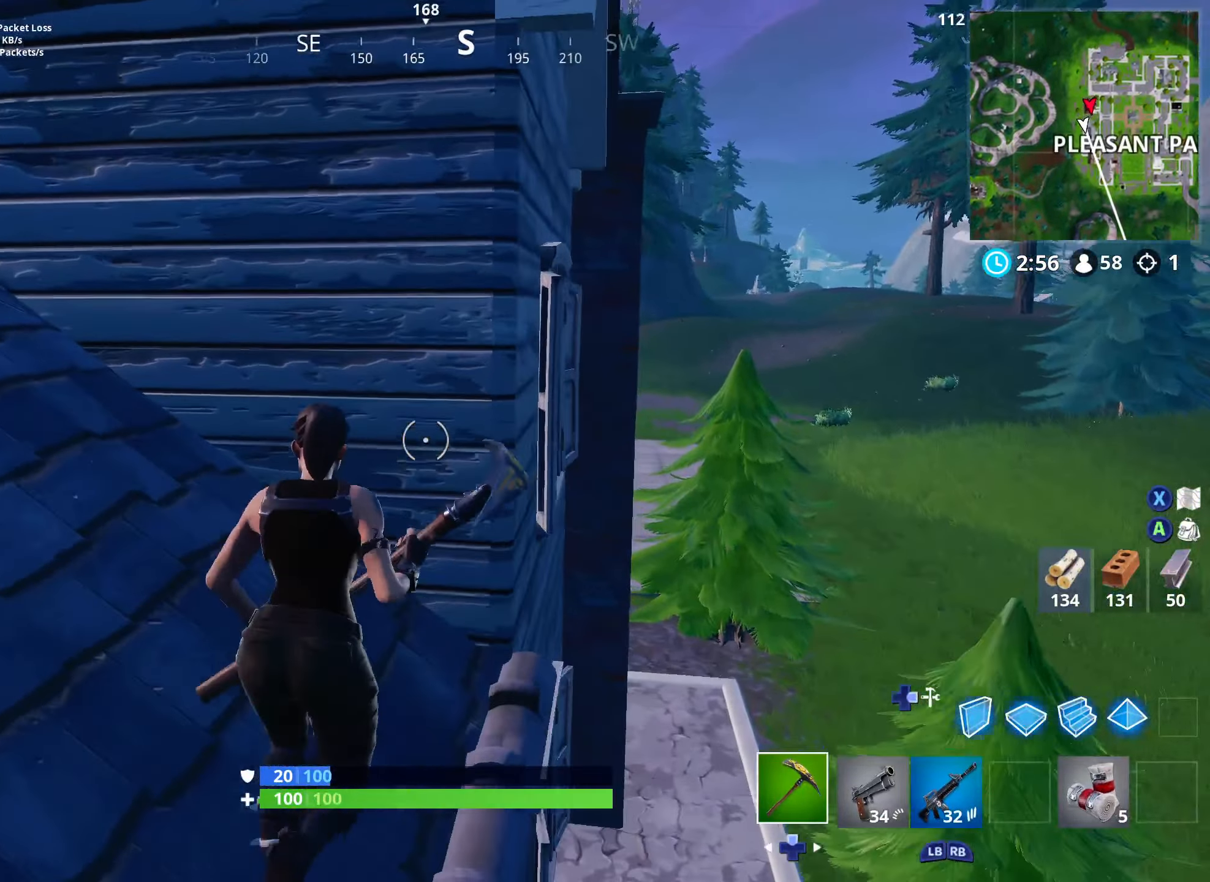
{"buttons": ["R2"], "left_stick": "down-left", "right_stick": "center", "events": [[183, "R2", "down"], [283, "left_stick", "up-right"], [317, "right_stick", "center"], [400, "left_stick", "down-right"], [450, "left_stick", "down-left"]]}
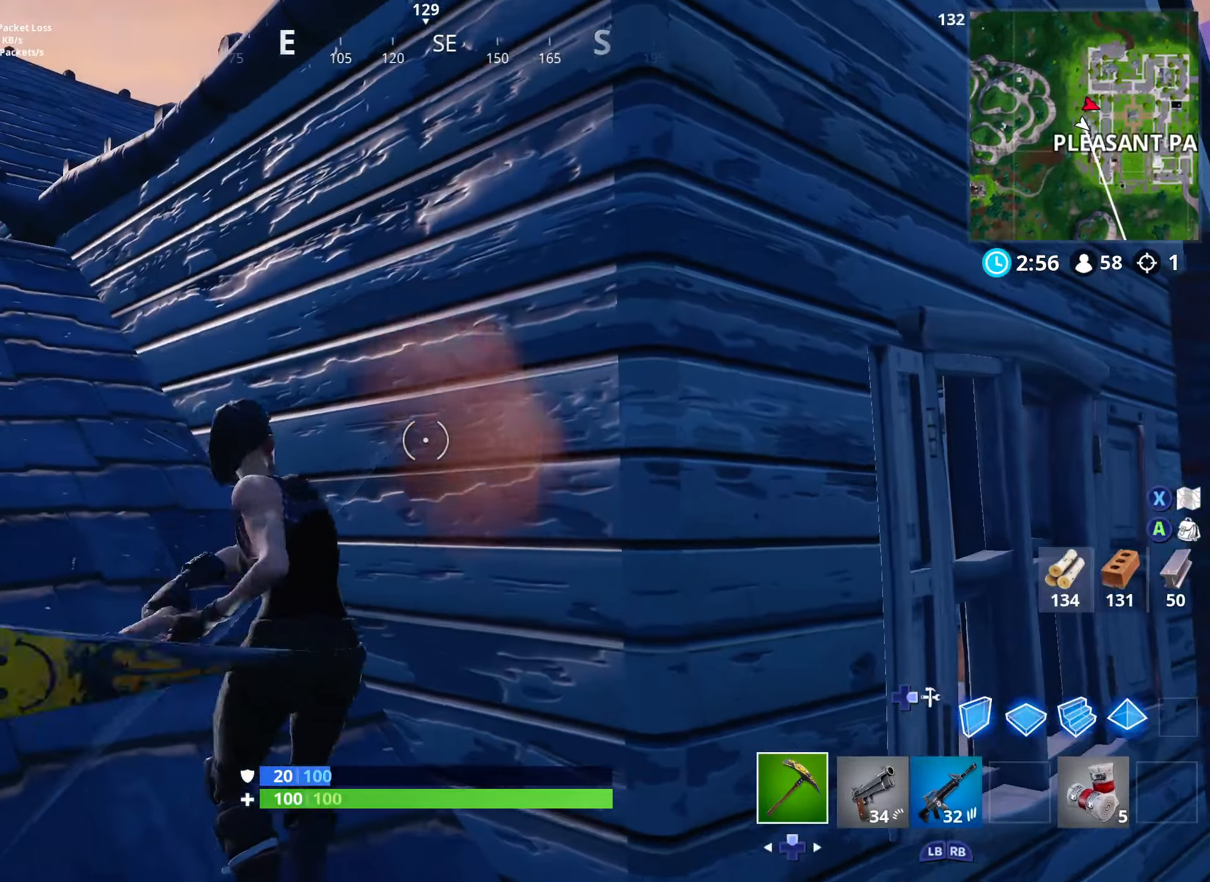
{"buttons": ["R2"], "left_stick": "down-left", "right_stick": "center", "events": [[67, "right_stick", "down-right"], [150, "left_stick", "up"], [317, "right_stick", "down"], [350, "left_stick", "down-left"], [450, "right_stick", "center"]]}
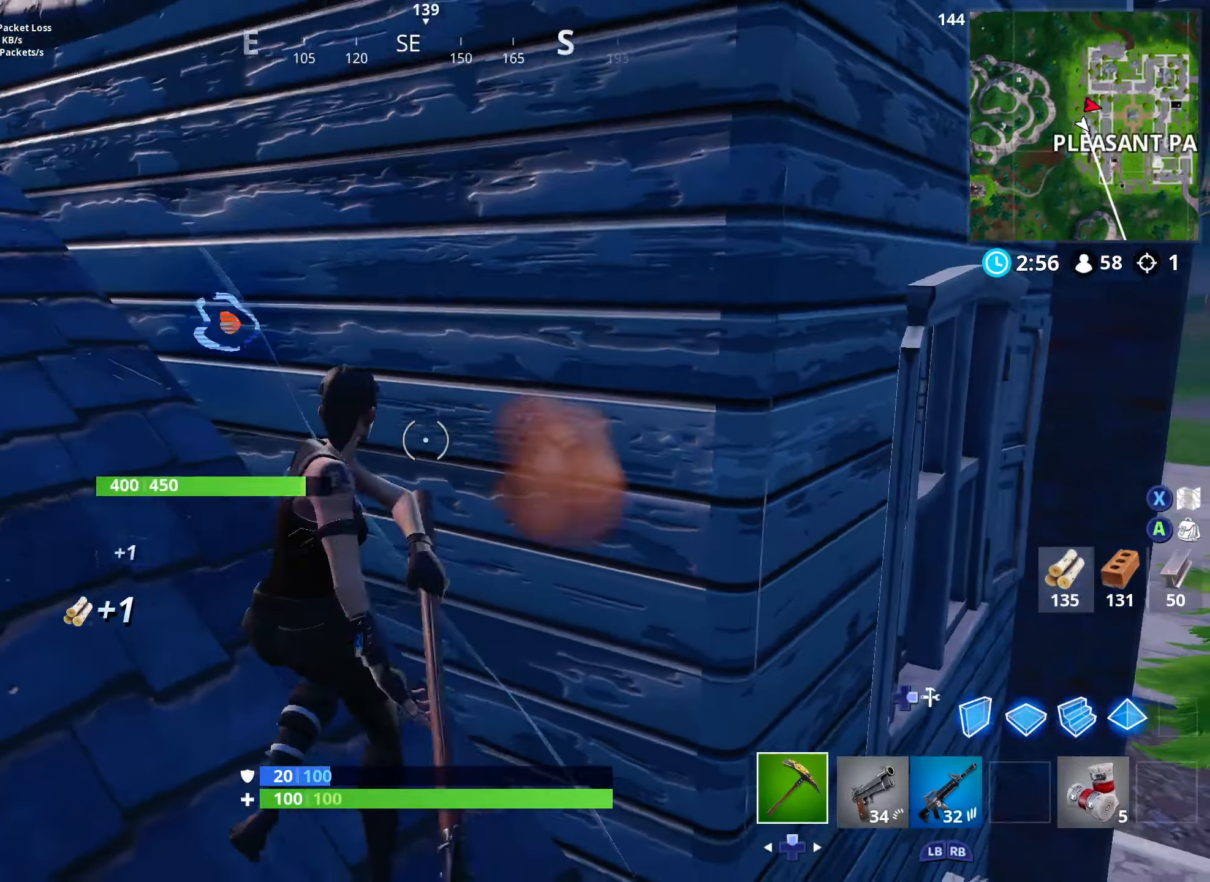
{"buttons": ["R2"], "left_stick": "down-left", "right_stick": "center", "events": [[33, "right_stick", "up"], [100, "left_stick", "up-left"], [133, "right_stick", "center"], [200, "right_stick", "down"], [250, "right_stick", "down-right"], [367, "left_stick", "down-left"], [450, "right_stick", "center"]]}
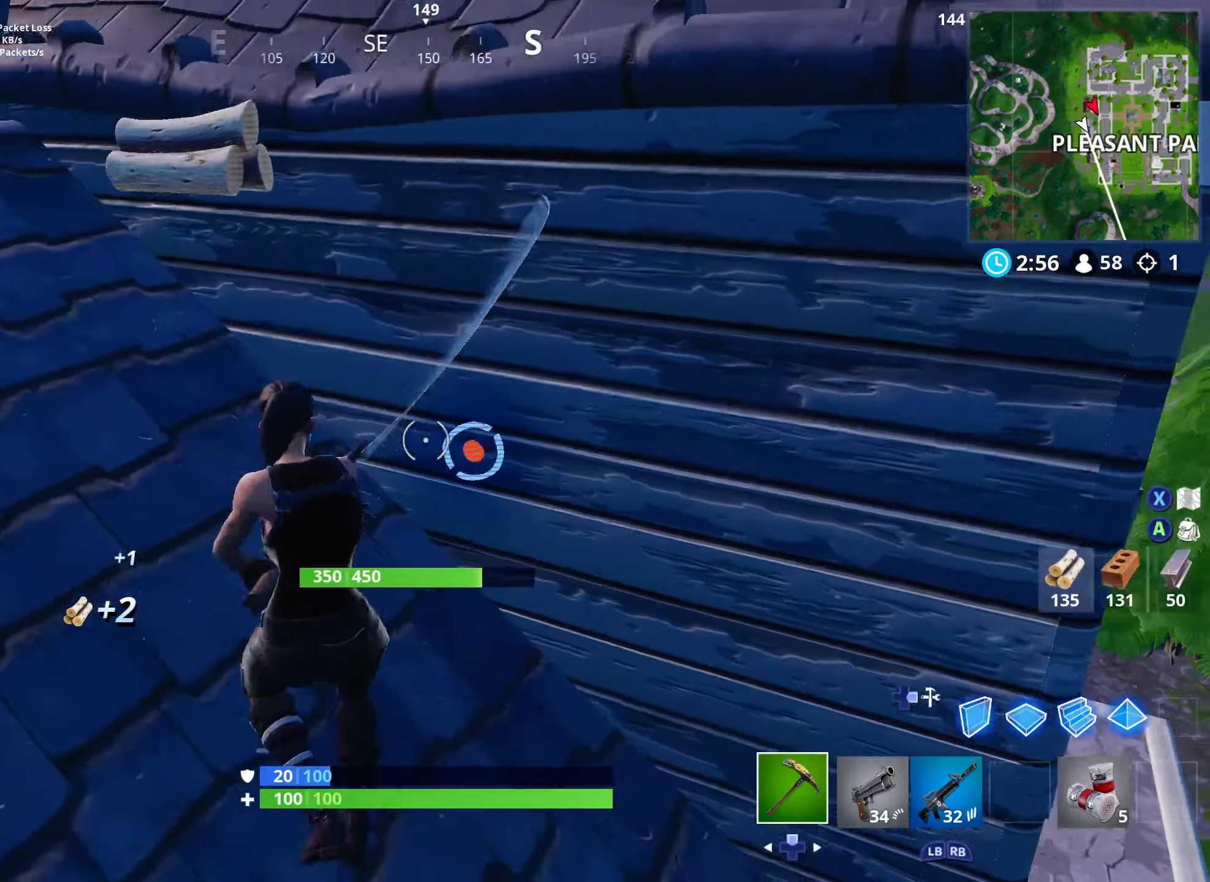
{"buttons": ["R2"], "left_stick": "down-left", "right_stick": "right", "events": [[100, "right_stick", "up-right"], [134, "left_stick", "left"], [250, "right_stick", "right"], [334, "left_stick", "down-left"]]}
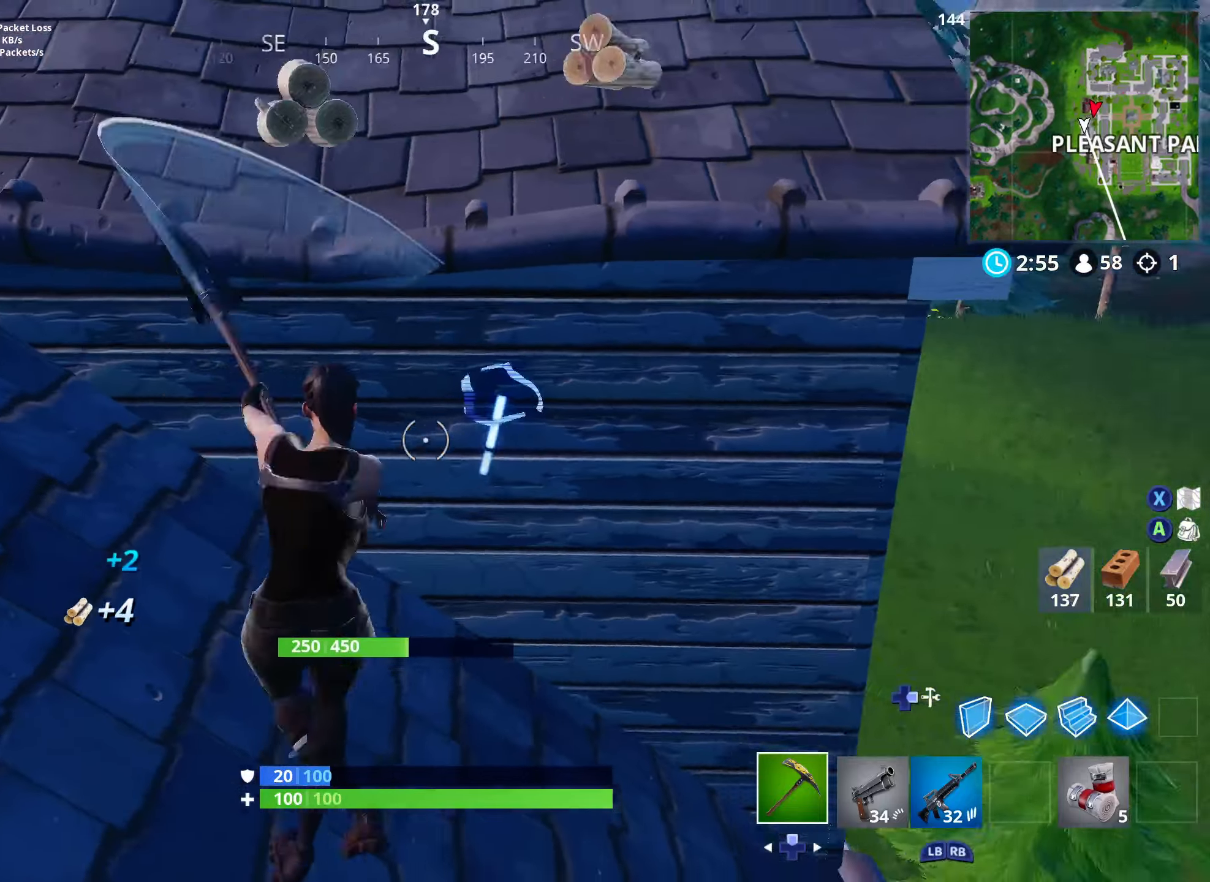
{"buttons": ["R2"], "left_stick": "left", "right_stick": "down-right", "events": [[17, "left_stick", "down"], [117, "left_stick", "down-left"], [117, "right_stick", "up-right"], [250, "left_stick", "left"], [317, "right_stick", "down-right"]]}
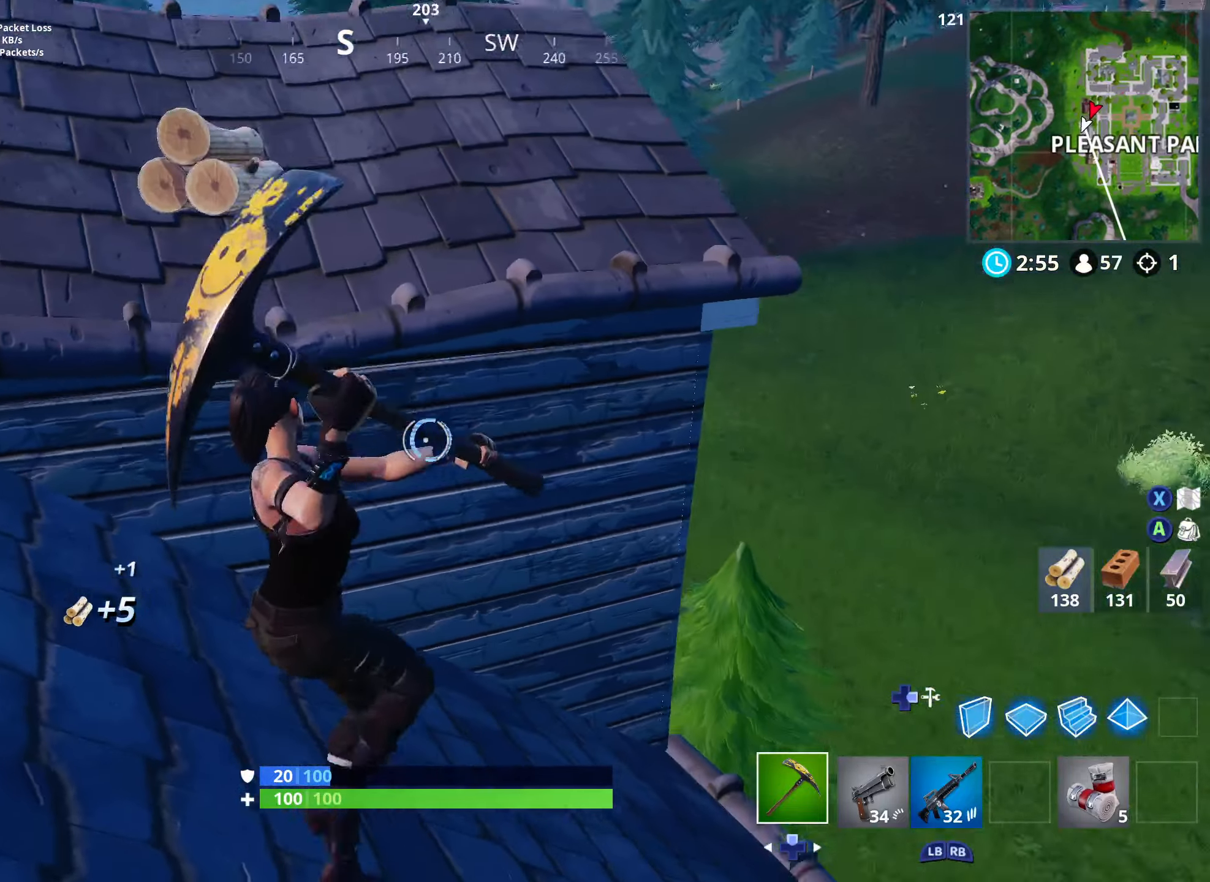
{"buttons": ["R2"], "left_stick": "up", "right_stick": "down-right", "events": [[367, "left_stick", "up-left"], [467, "left_stick", "up"]]}
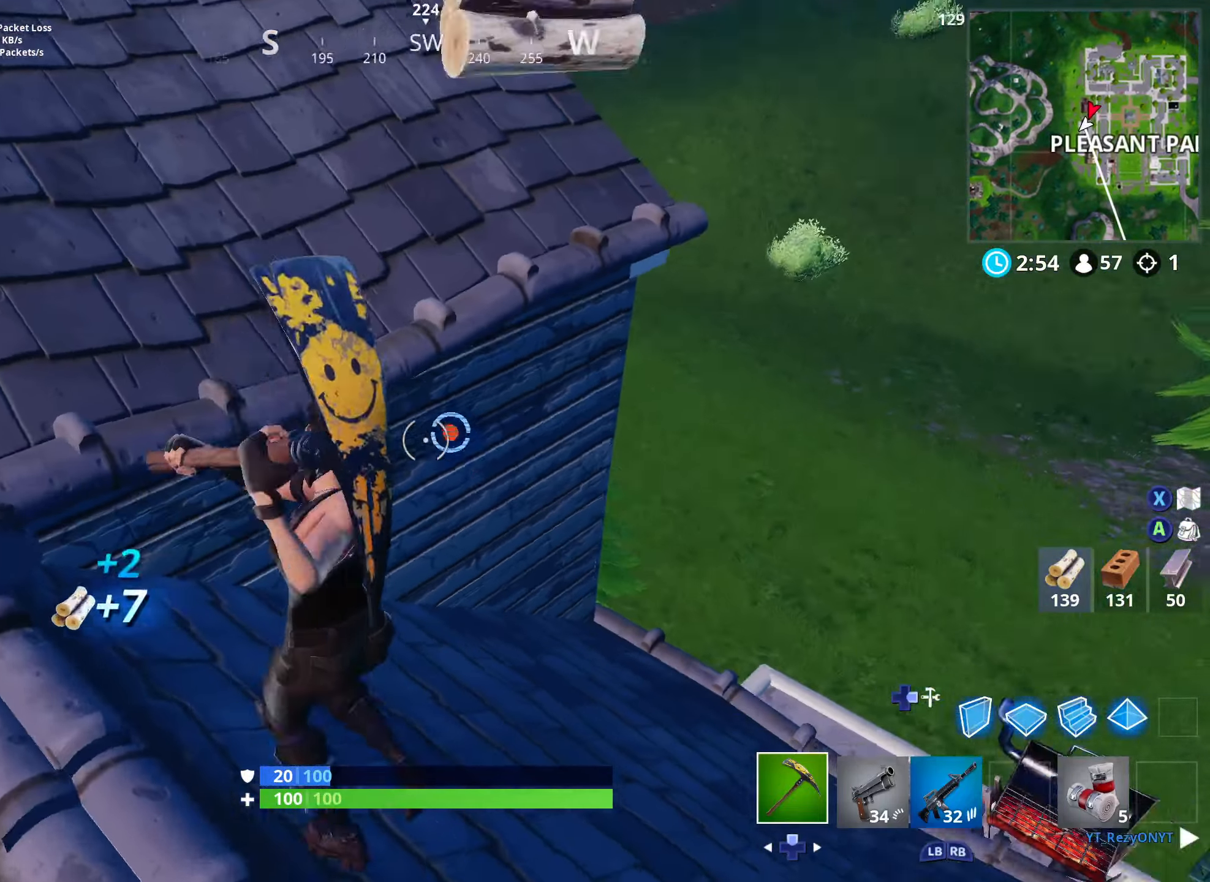
{"buttons": ["R2"], "left_stick": "down", "right_stick": "center", "events": [[67, "left_stick", "up-right"], [150, "right_stick", "center"], [250, "left_stick", "down-right"], [267, "right_stick", "up-left"], [334, "left_stick", "down"], [417, "right_stick", "center"]]}
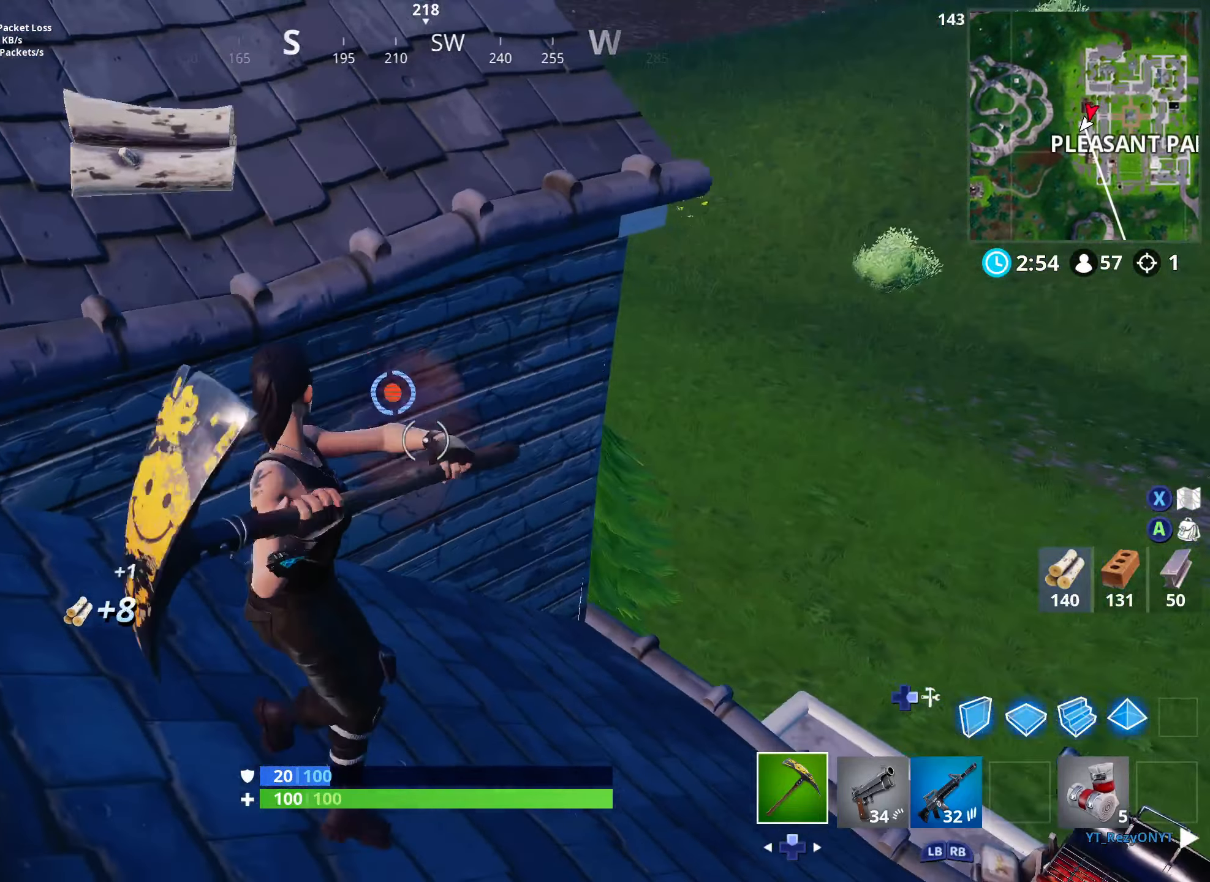
{"buttons": ["R2"], "left_stick": "left", "right_stick": "down-right", "events": [[67, "right_stick", "up-left"], [217, "left_stick", "left"], [267, "right_stick", "center"], [334, "left_stick", "up-left"], [367, "right_stick", "down-right"], [450, "left_stick", "left"]]}
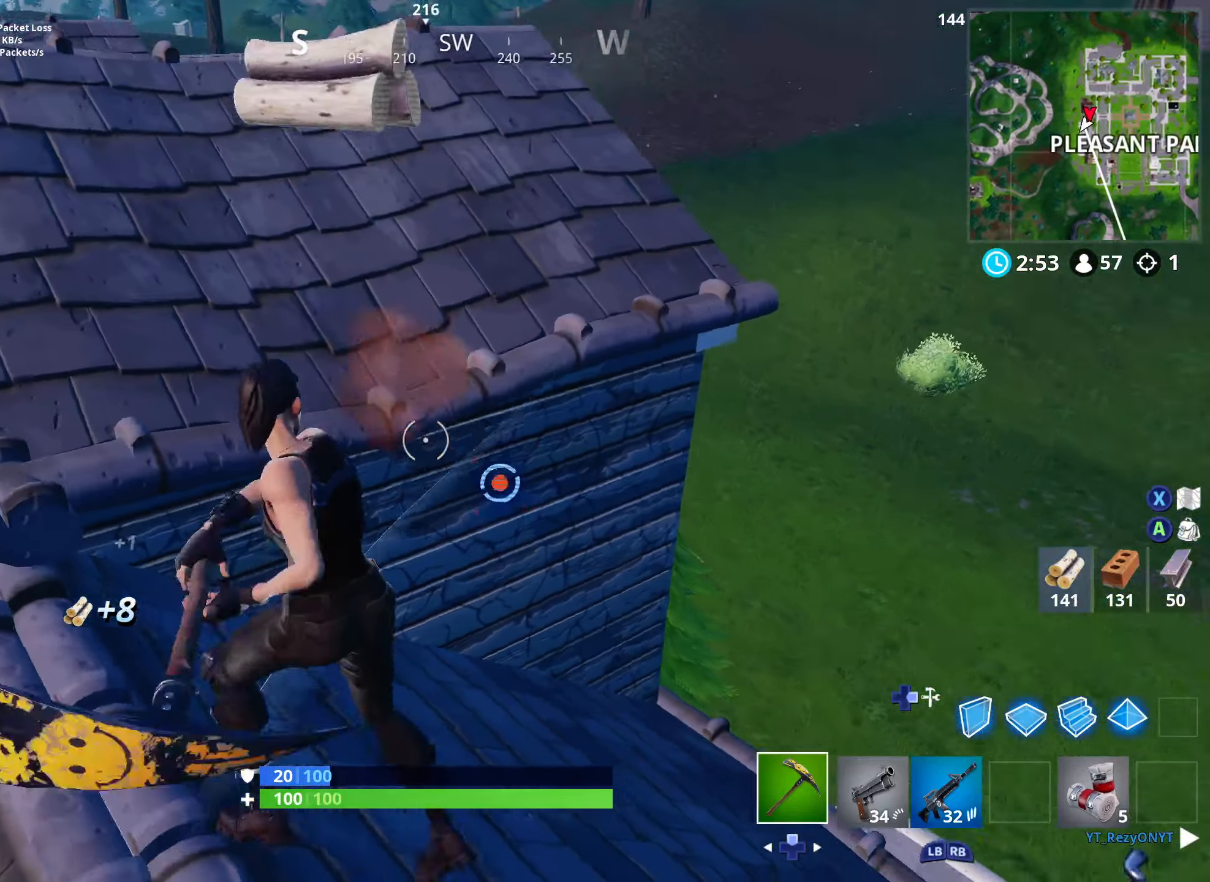
{"buttons": ["R2"], "left_stick": "up-right", "right_stick": "center", "events": [[200, "left_stick", "down-right"], [334, "right_stick", "center"], [500, "left_stick", "up-right"]]}
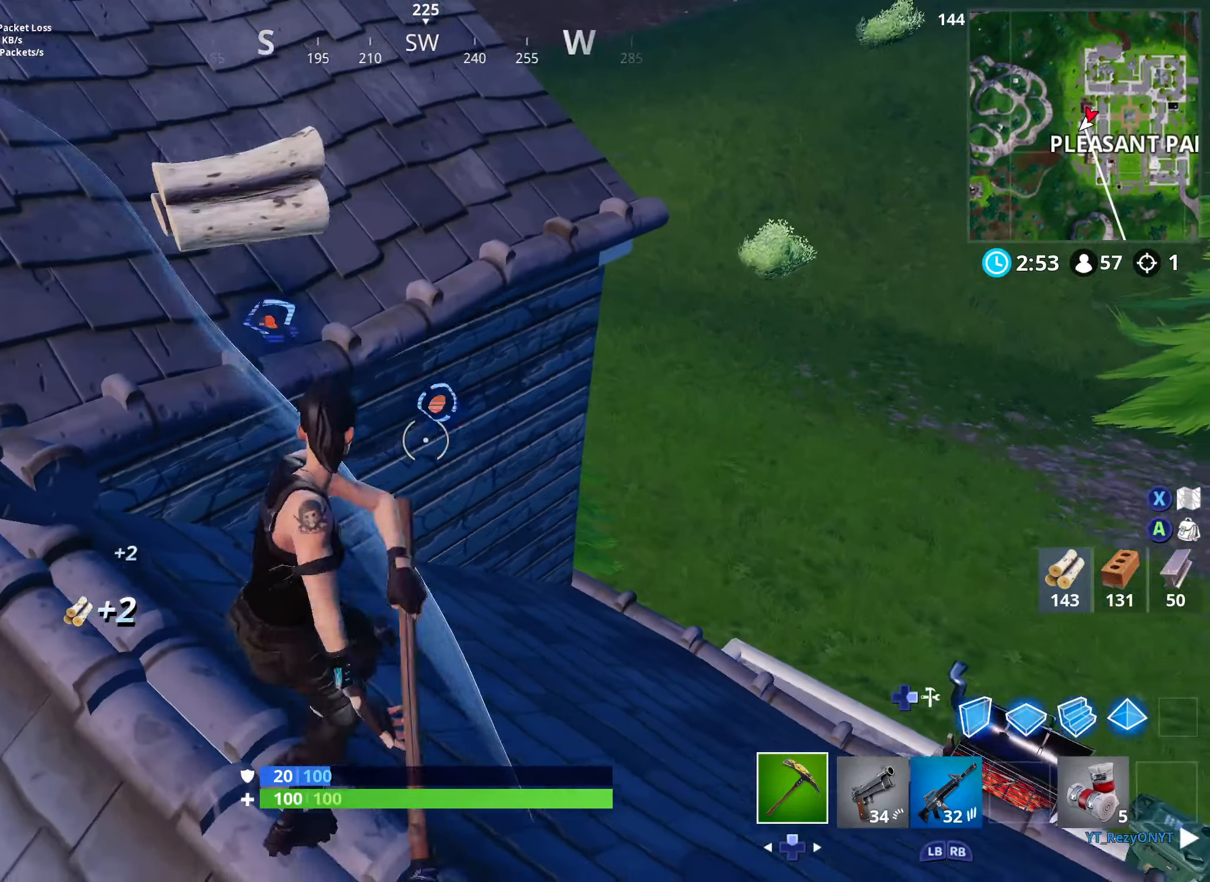
{"buttons": ["R2"], "left_stick": "up-right", "right_stick": "center", "events": [[117, "left_stick", "up"], [450, "left_stick", "up-right"]]}
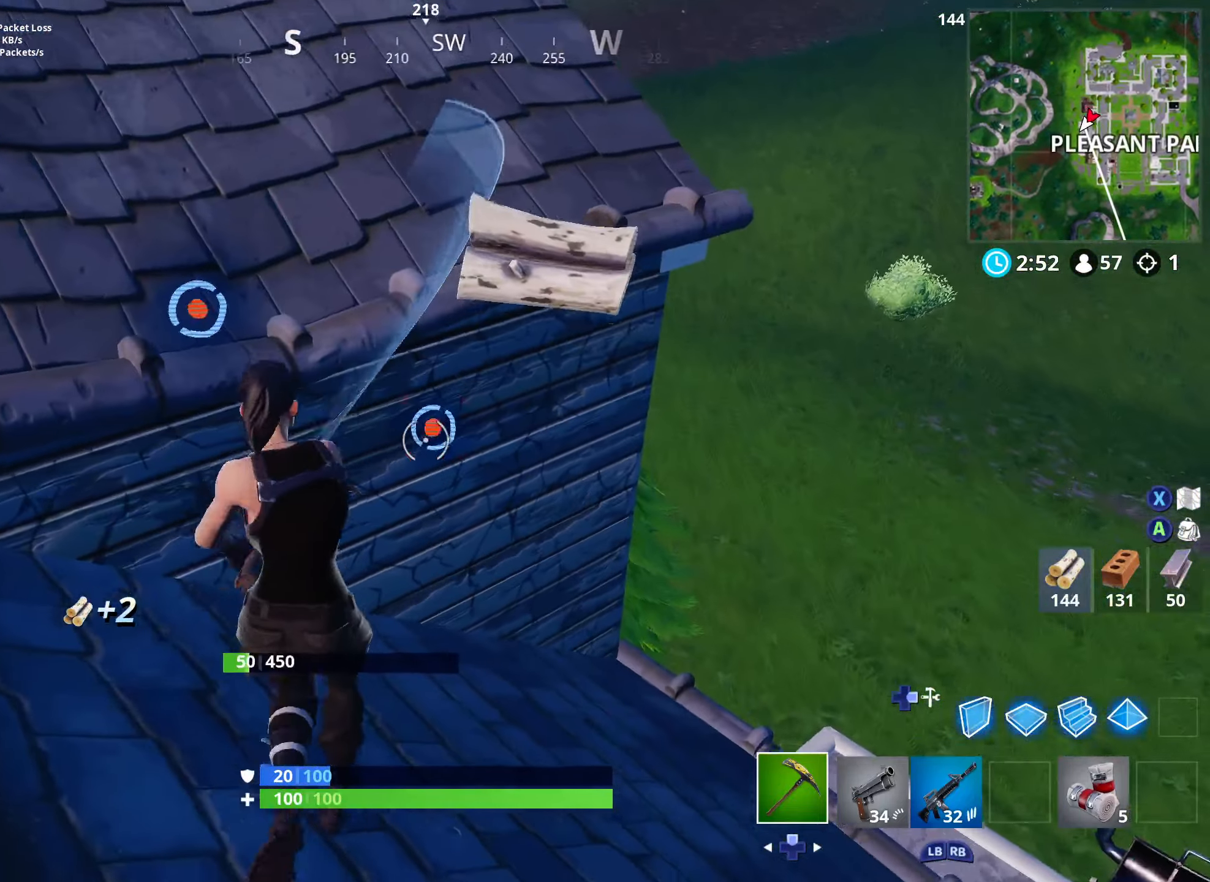
{"buttons": [], "left_stick": "down", "right_stick": "left", "events": [[50, "left_stick", "right"], [67, "right_stick", "up-left"], [200, "right_stick", "left"], [234, "DPAD_UP", "down"], [234, "left_stick", "down"], [300, "R2", "up"], [334, "DPAD_UP", "up"]]}
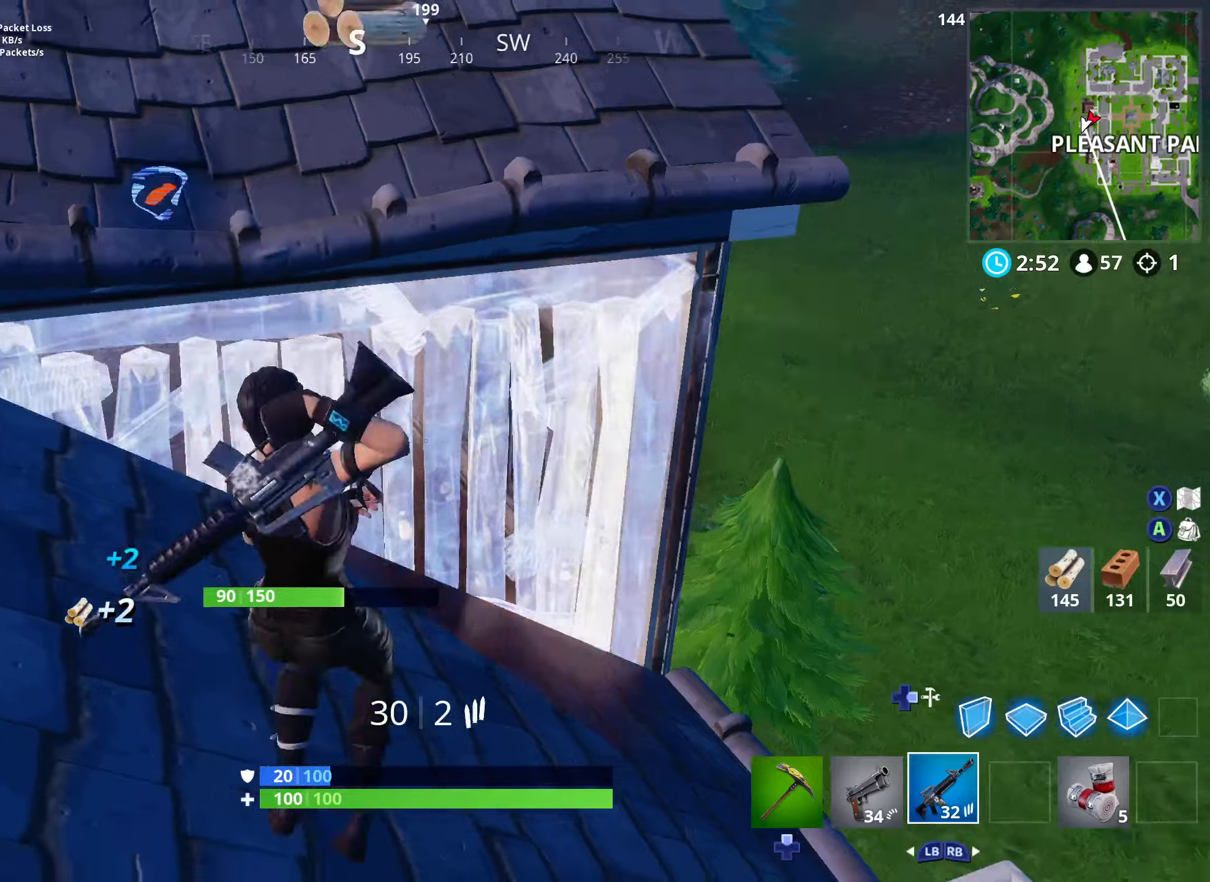
{"buttons": ["R2"], "left_stick": "down", "right_stick": "center", "events": [[33, "right_stick", "up-left"], [100, "left_stick", "down-right"], [266, "R2", "down"], [283, "L2", "down"], [433, "left_stick", "down"], [433, "right_stick", "center"], [450, "L2", "up"]]}
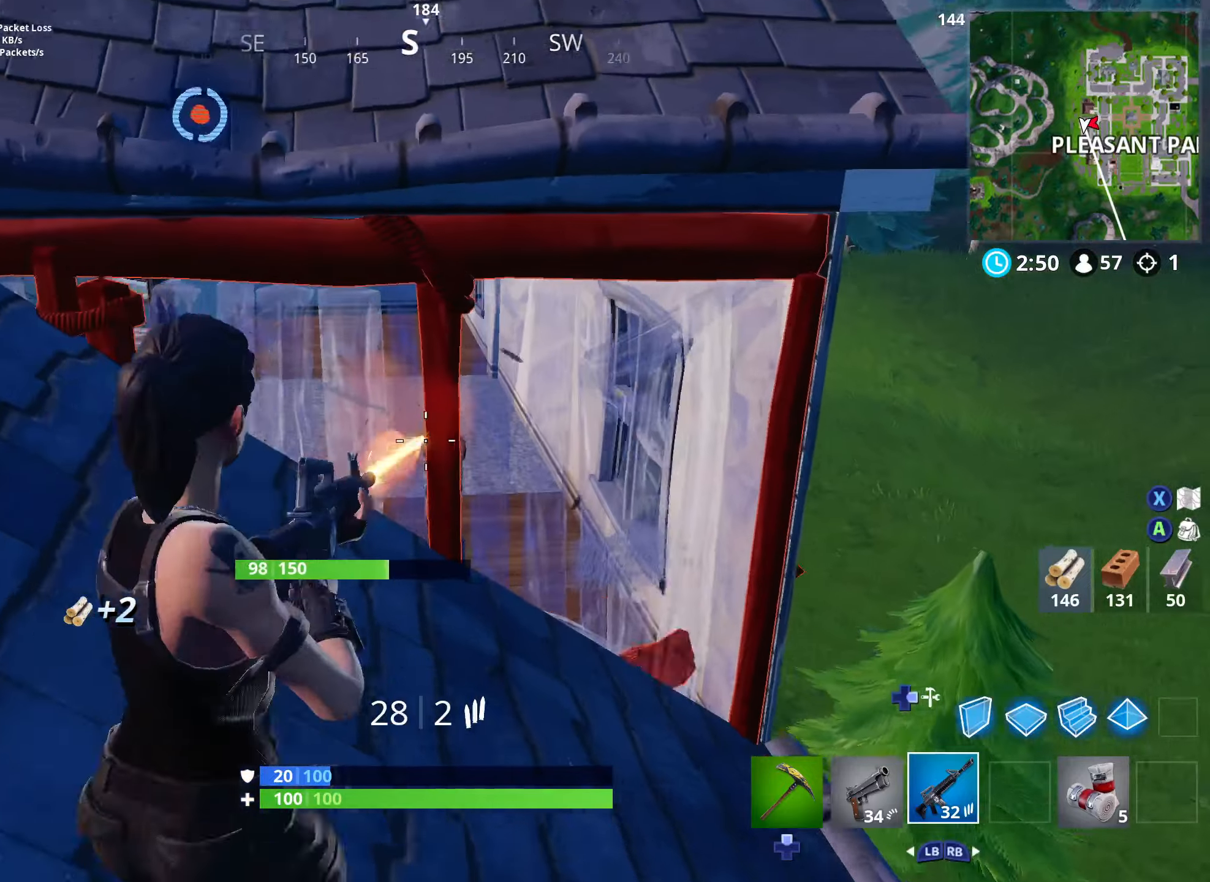
{"buttons": ["L2", "R2"], "left_stick": "down-left", "right_stick": "center", "events": [[16, "left_stick", "down-left"], [150, "L2", "down"], [216, "right_stick", "down-right"], [266, "L2", "up"], [316, "L2", "down"], [333, "left_stick", "down-right"], [366, "right_stick", "center"], [433, "L2", "up"], [466, "L2", "down"], [466, "left_stick", "down-left"]]}
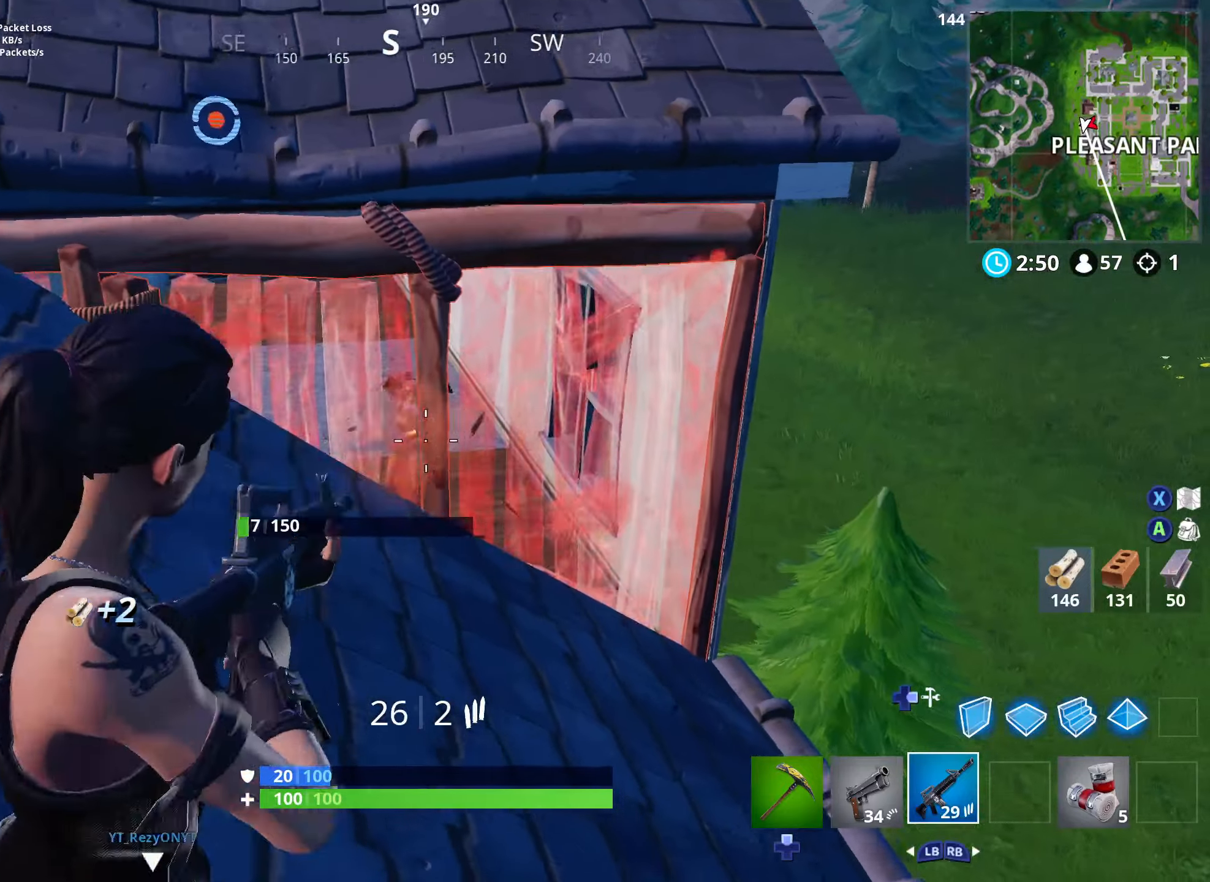
{"buttons": ["L2", "R2"], "left_stick": "down-left", "right_stick": "center", "events": [[100, "left_stick", "up-left"], [216, "left_stick", "up-right"], [250, "L2", "up"], [300, "L2", "down"], [433, "L2", "up"], [433, "left_stick", "down-left"], [483, "L2", "down"]]}
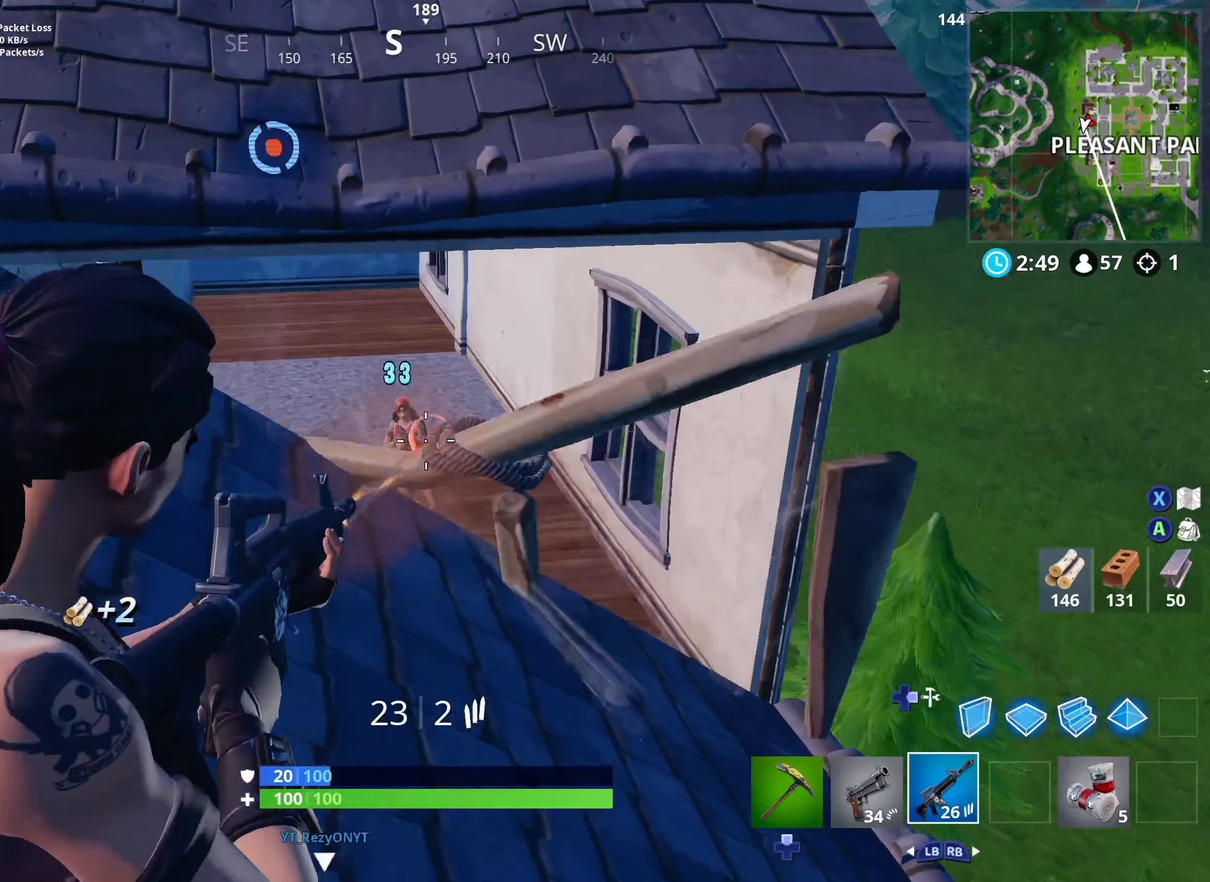
{"buttons": ["L2", "R2"], "left_stick": "up-right", "right_stick": "center", "events": [[83, "right_stick", "up-left"], [150, "left_stick", "center"], [183, "right_stick", "center"], [216, "left_stick", "left"], [300, "left_stick", "up-right"], [316, "L2", "up"], [350, "L2", "down"]]}
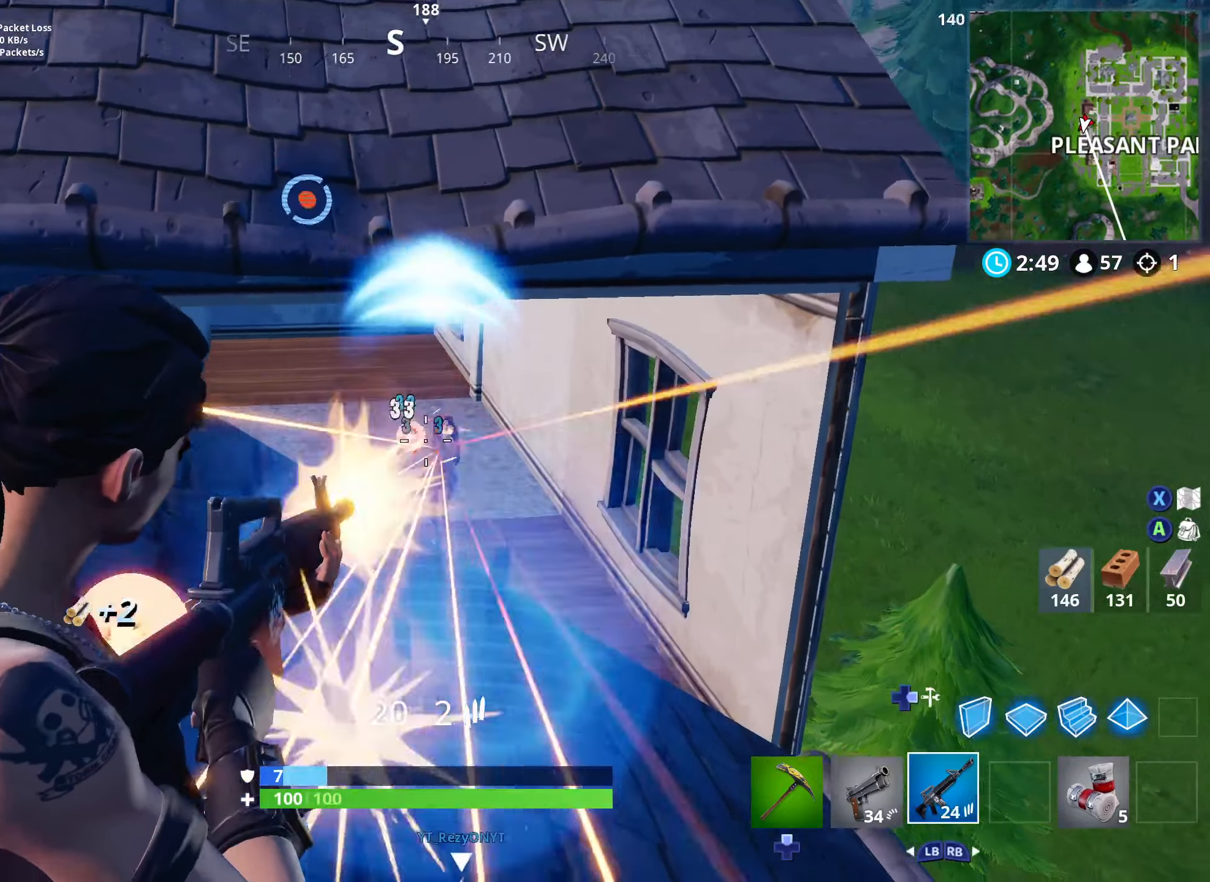
{"buttons": ["L2", "R2"], "left_stick": "up", "right_stick": "down-left", "events": [[50, "left_stick", "up"], [83, "right_stick", "up-left"], [233, "right_stick", "center"], [283, "left_stick", "up-right"], [300, "right_stick", "right"], [400, "L2", "up"], [400, "right_stick", "center"], [450, "left_stick", "up"], [450, "right_stick", "down-left"], [466, "L2", "down"]]}
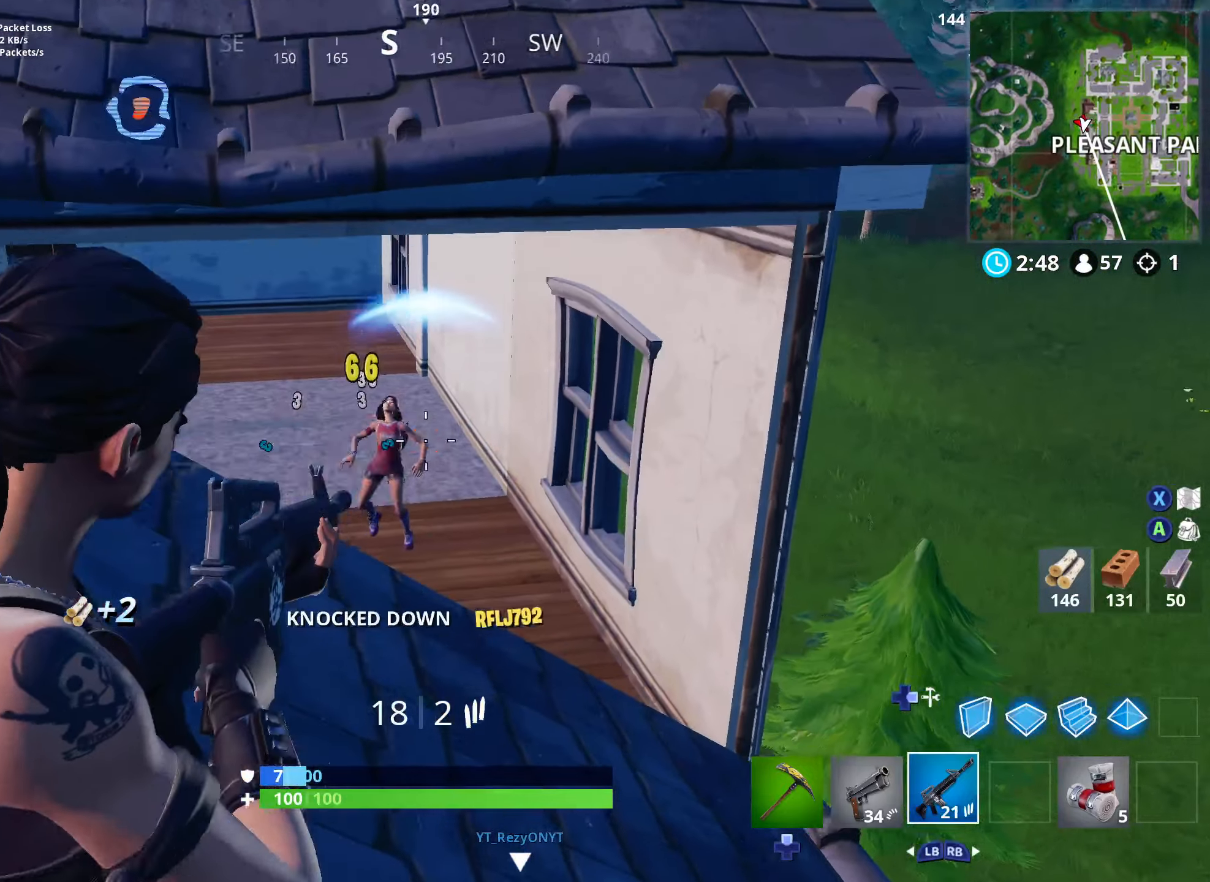
{"buttons": ["R1"], "left_stick": "up-right", "right_stick": "down-left", "events": [[16, "R2", "up"], [66, "left_stick", "up-right"], [100, "L2", "up"], [100, "right_stick", "down-right"], [150, "L1", "down"], [166, "right_stick", "center"], [266, "L1", "up"], [366, "right_stick", "down-left"], [416, "R1", "down"]]}
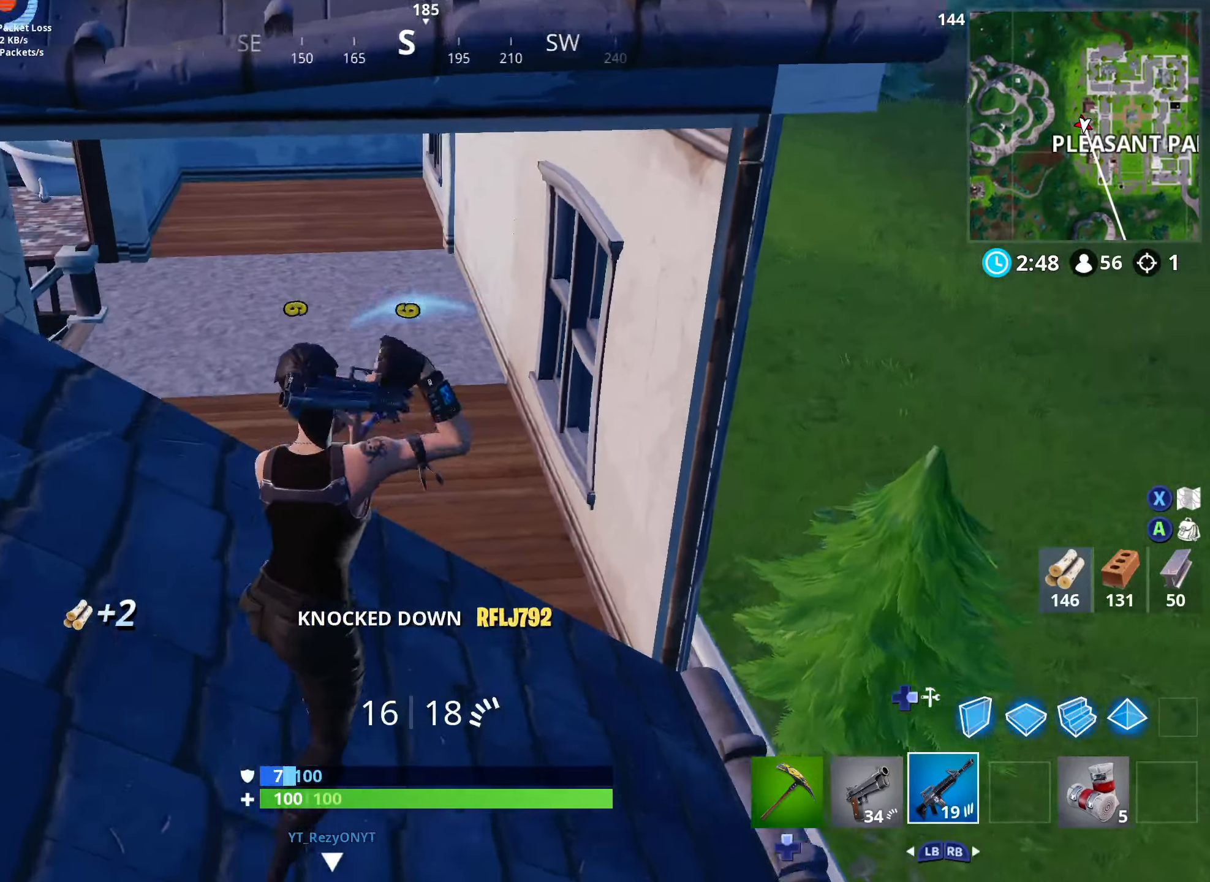
{"buttons": [], "left_stick": "up-right", "right_stick": "left", "events": [[16, "R1", "up"], [316, "right_stick", "left"]]}
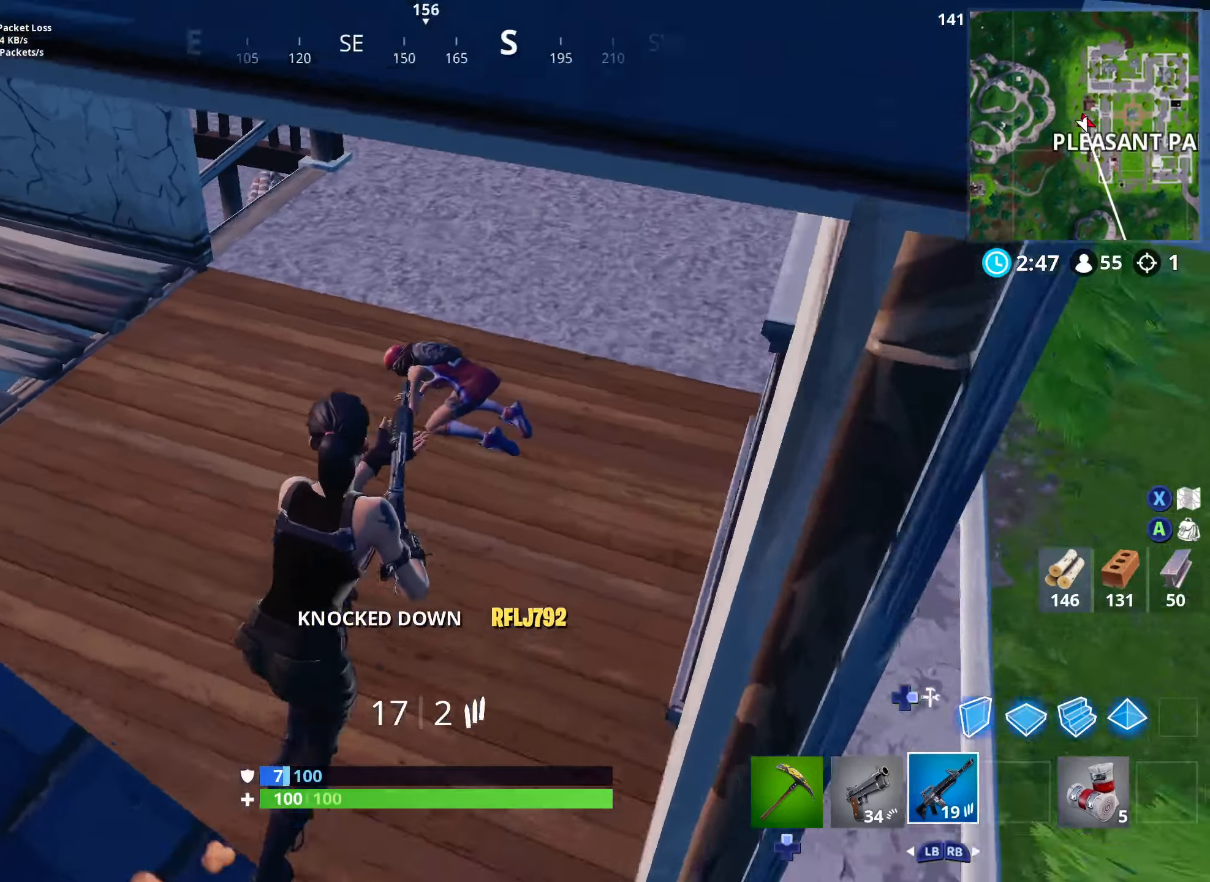
{"buttons": ["L2", "R2"], "left_stick": "up-left", "right_stick": "center", "events": [[16, "right_stick", "up-left"], [183, "left_stick", "up"], [316, "L2", "down"], [316, "left_stick", "up-left"], [350, "R2", "down"], [483, "right_stick", "center"]]}